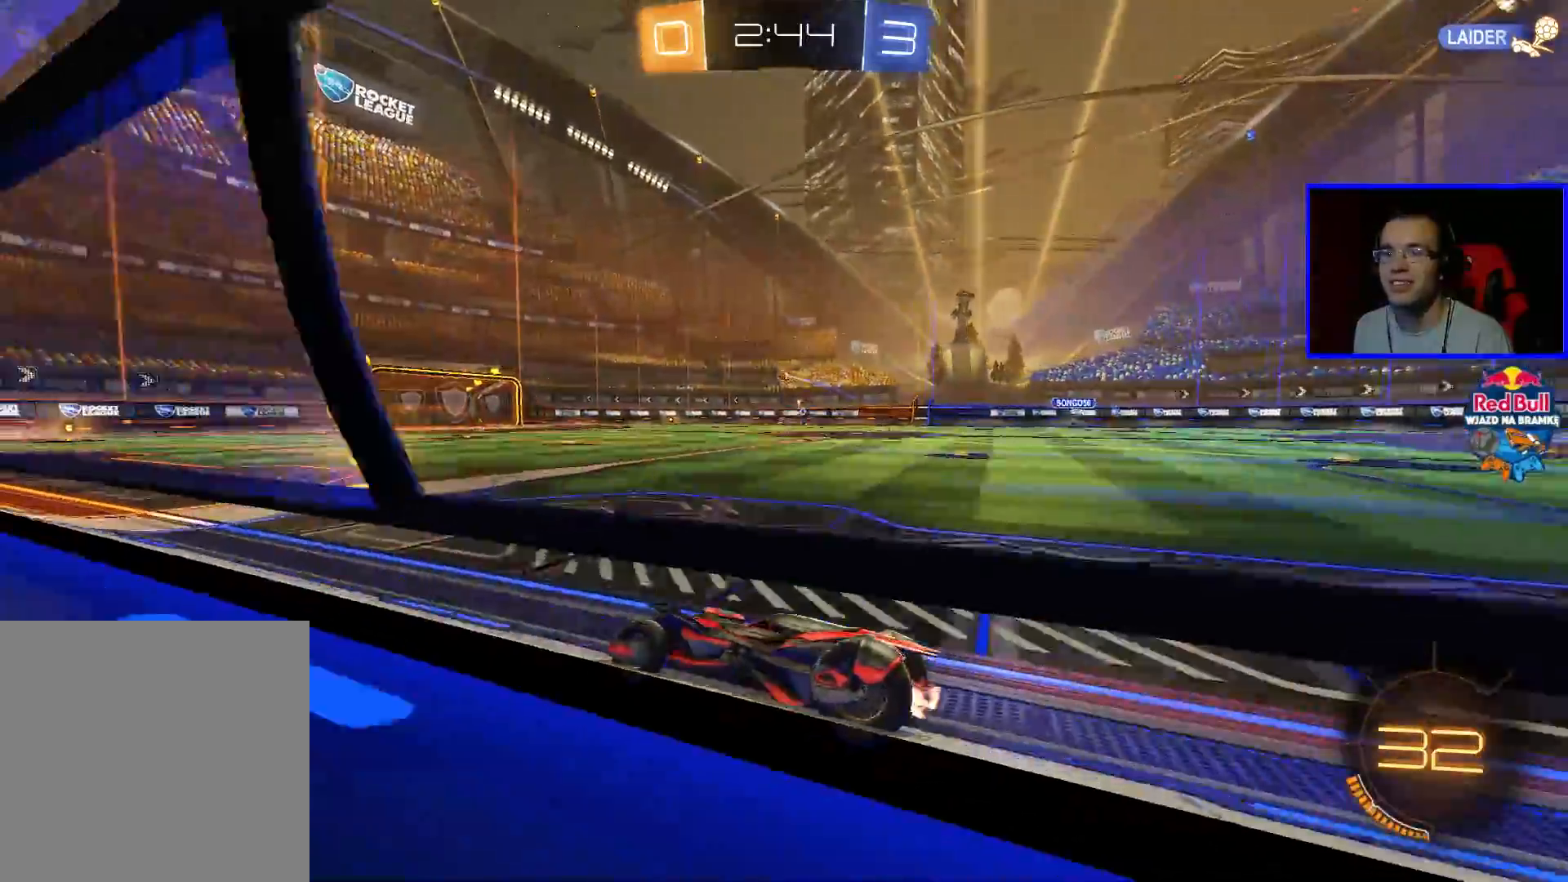
Gameplay with a controller (Xbox layout); each line is a JSON object with the inputs held at the frame after it. "events" lists button and stick changes between this image and that frame as [ms after this image, input, new state], when the widget could be followed in between.
{"buttons": ["A", "R2"], "left_stick": "up", "right_stick": "center", "events": [[117, "left_stick", "center"], [217, "left_stick", "down-right"], [317, "left_stick", "up"], [367, "A", "down"], [417, "A", "up"], [467, "A", "down"]]}
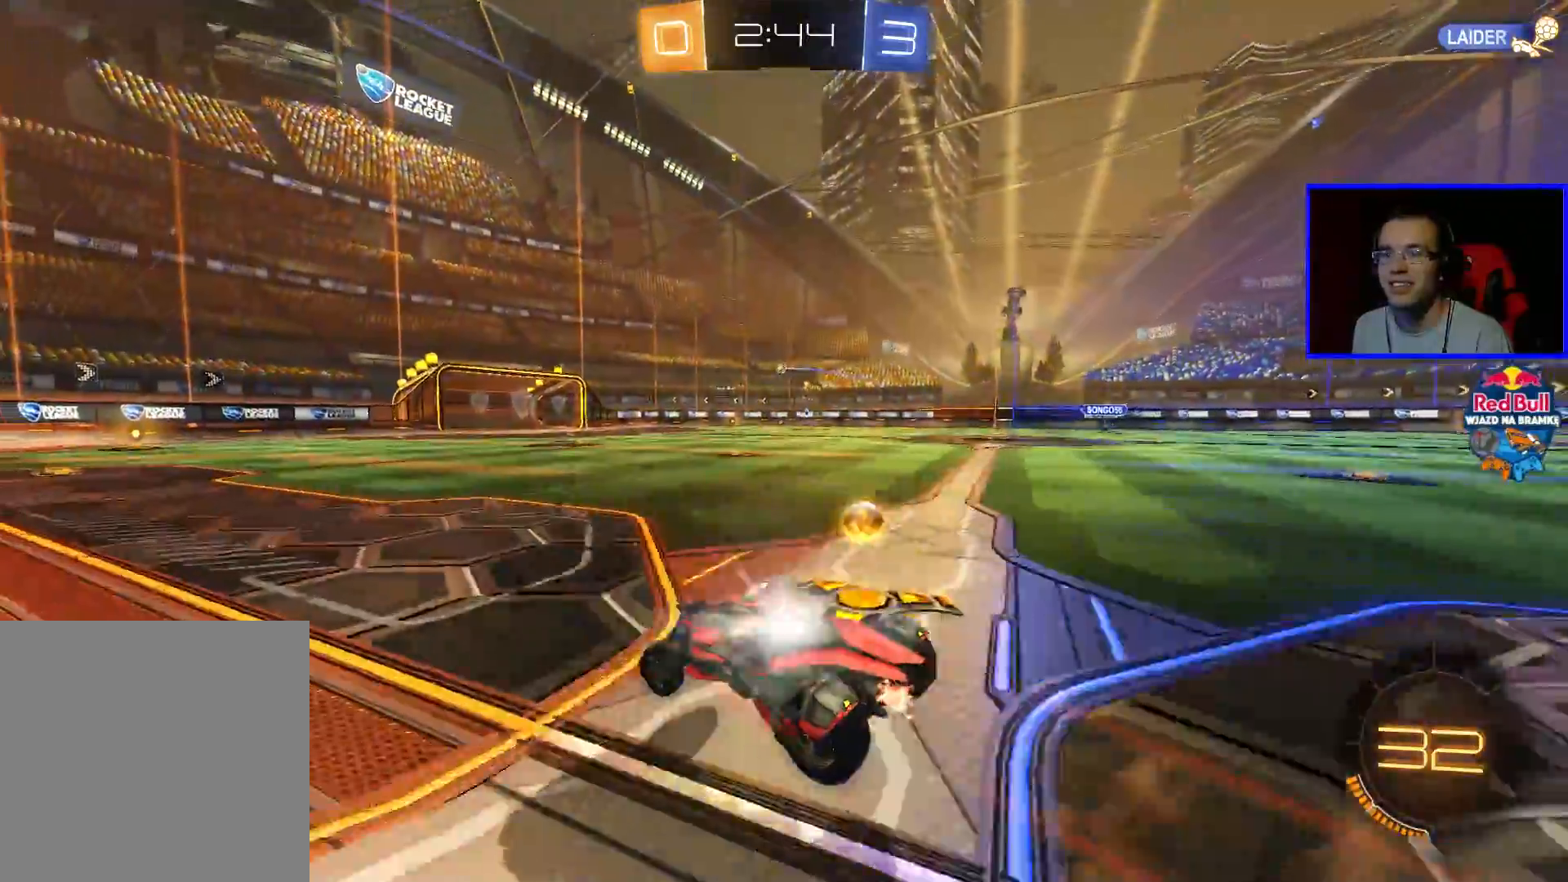
{"buttons": ["R2"], "left_stick": "center", "right_stick": "center", "events": [[67, "A", "up"], [167, "left_stick", "center"]]}
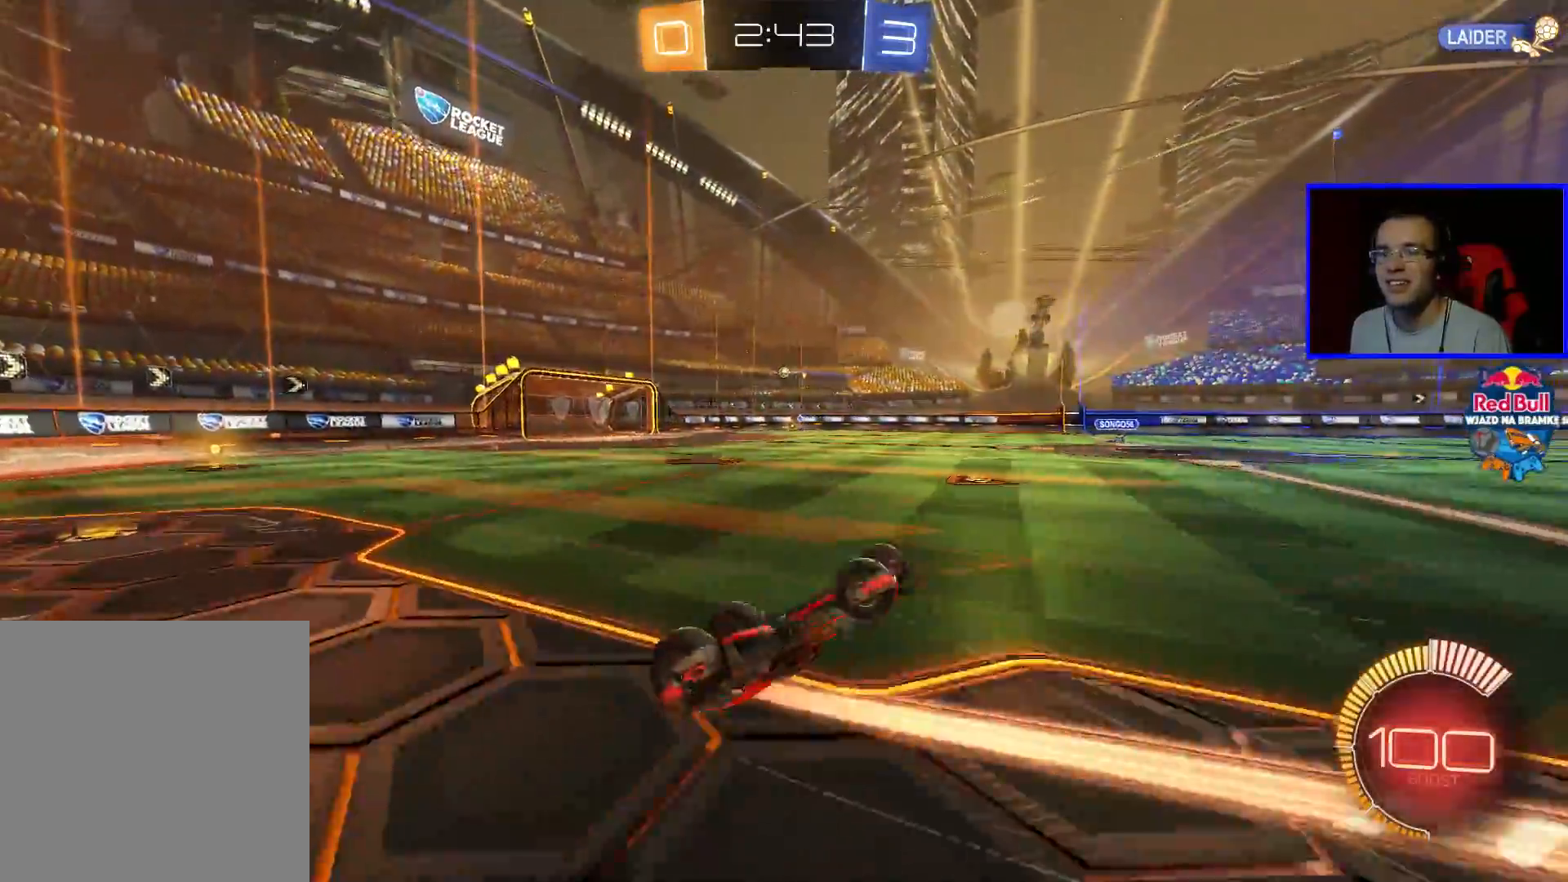
{"buttons": ["R2"], "left_stick": "center", "right_stick": "center", "events": []}
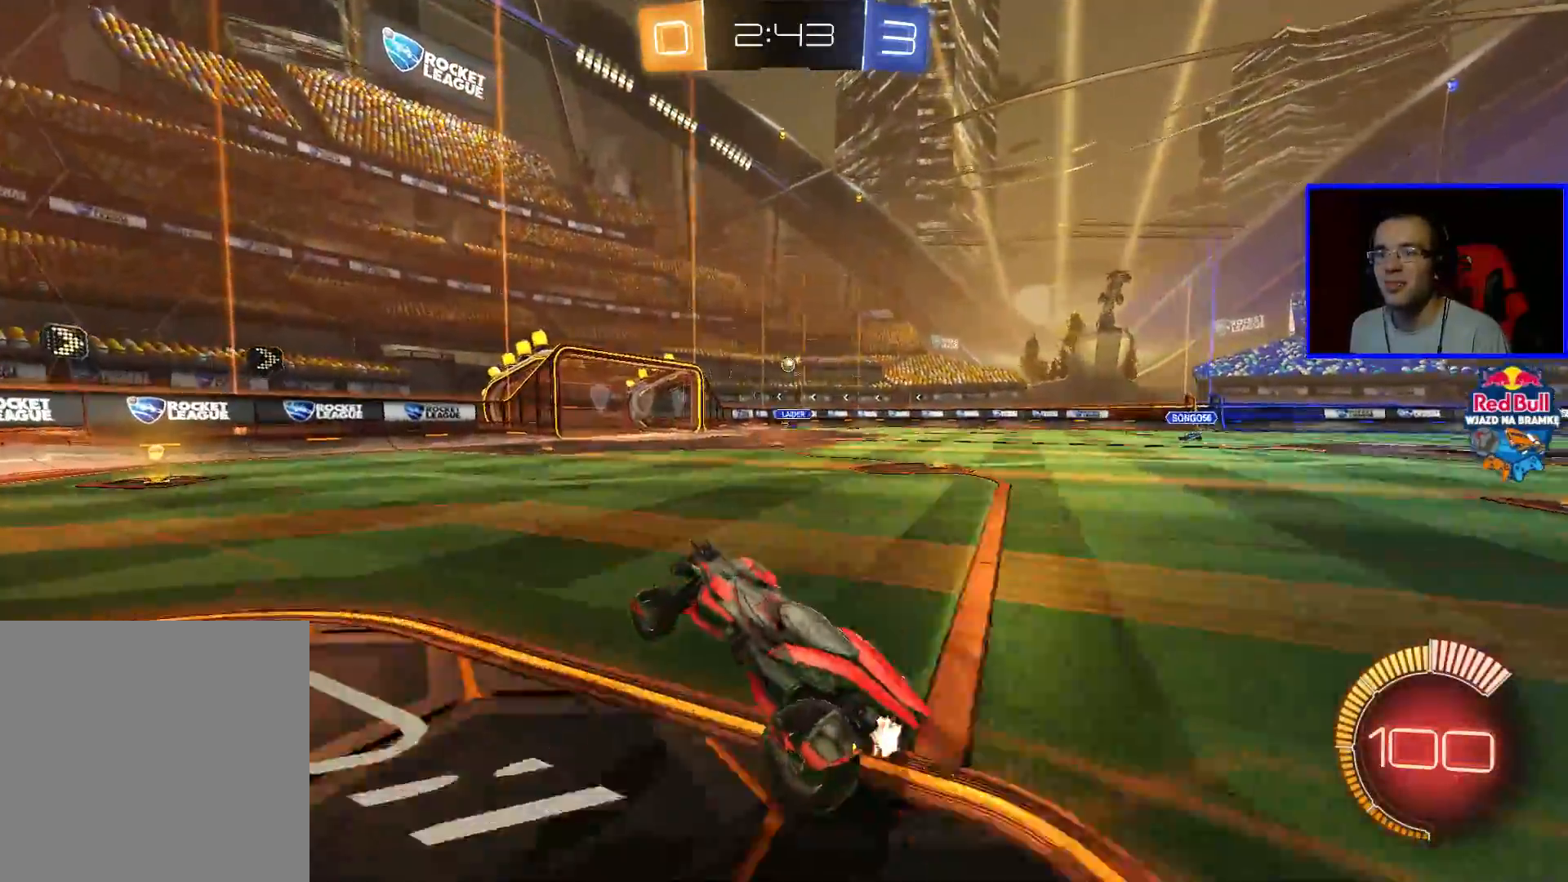
{"buttons": ["R2"], "left_stick": "center", "right_stick": "center", "events": []}
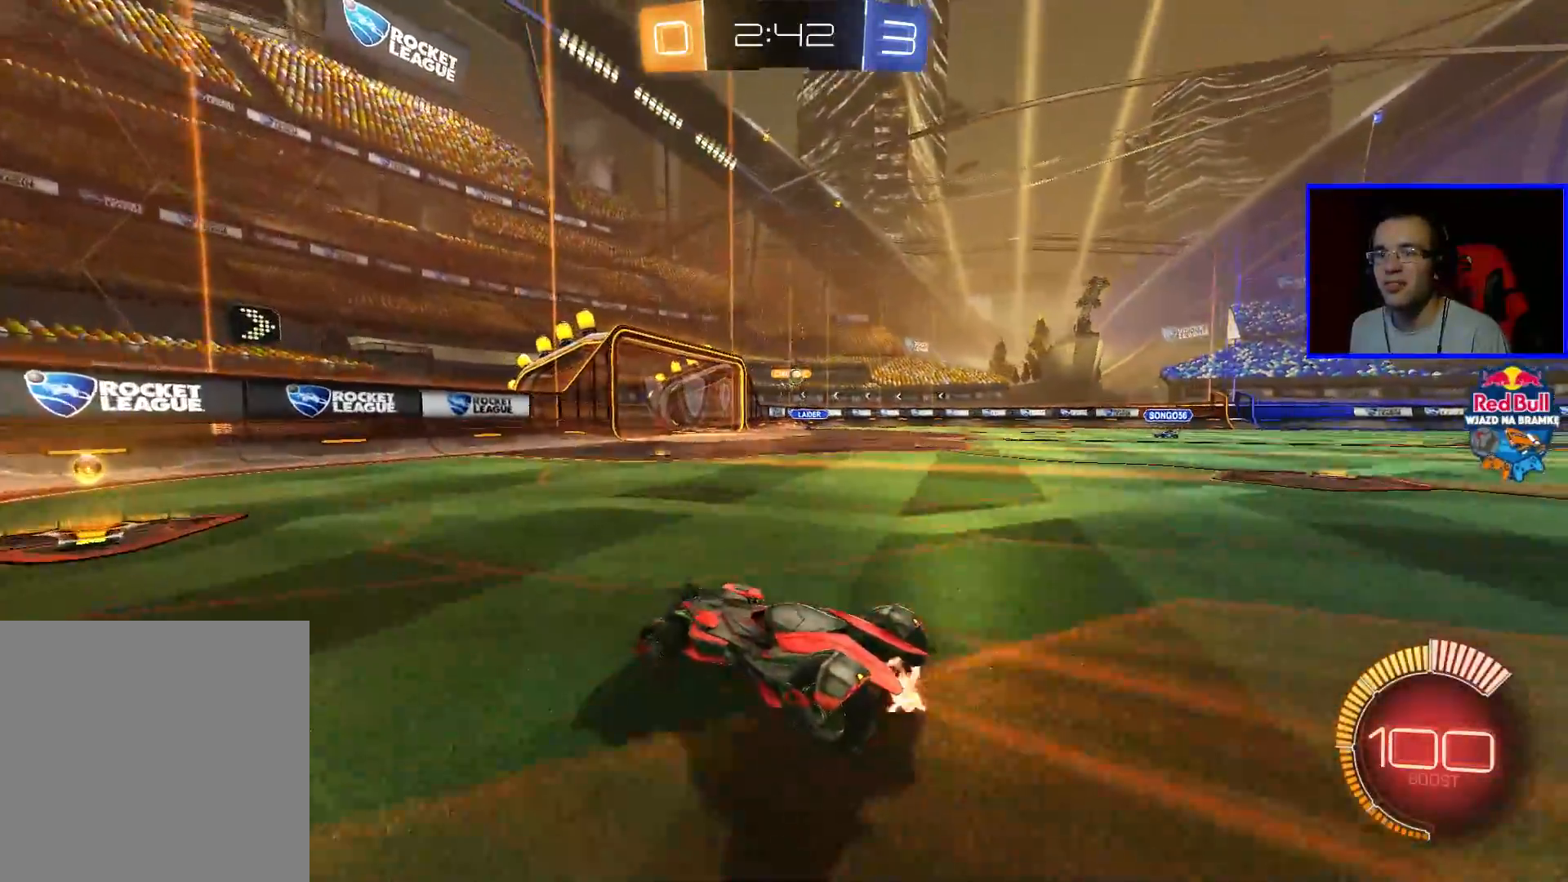
{"buttons": ["R2"], "left_stick": "right", "right_stick": "center", "events": [[217, "left_stick", "right"]]}
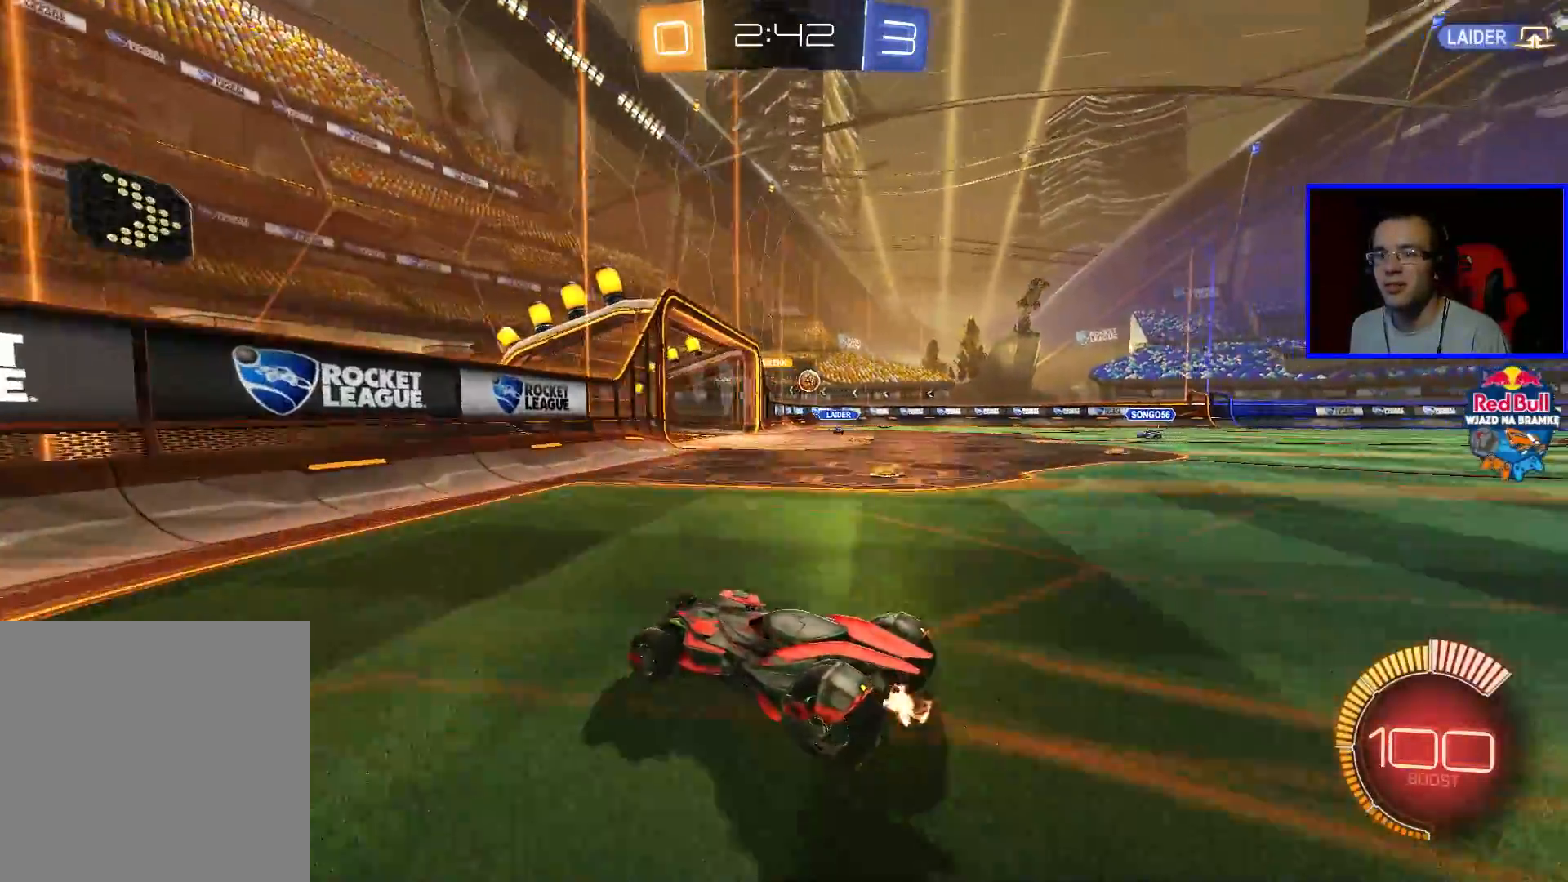
{"buttons": ["R2"], "left_stick": "center", "right_stick": "center", "events": [[483, "left_stick", "center"]]}
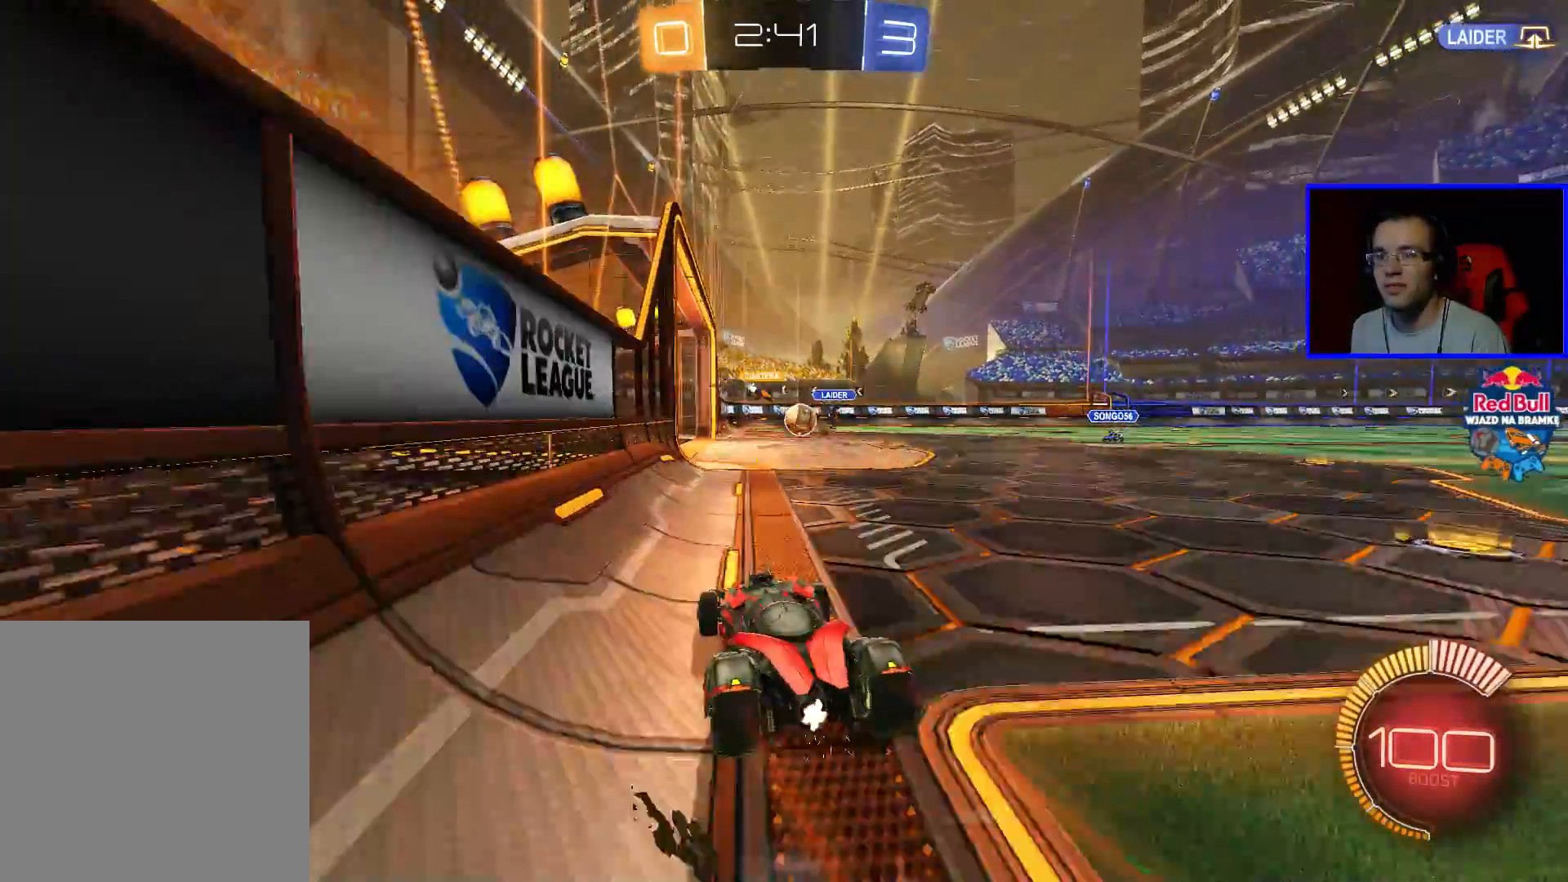
{"buttons": ["R2"], "left_stick": "down-right", "right_stick": "center", "events": [[217, "R2", "up"], [333, "left_stick", "right"], [383, "left_stick", "down-right"], [483, "R2", "down"]]}
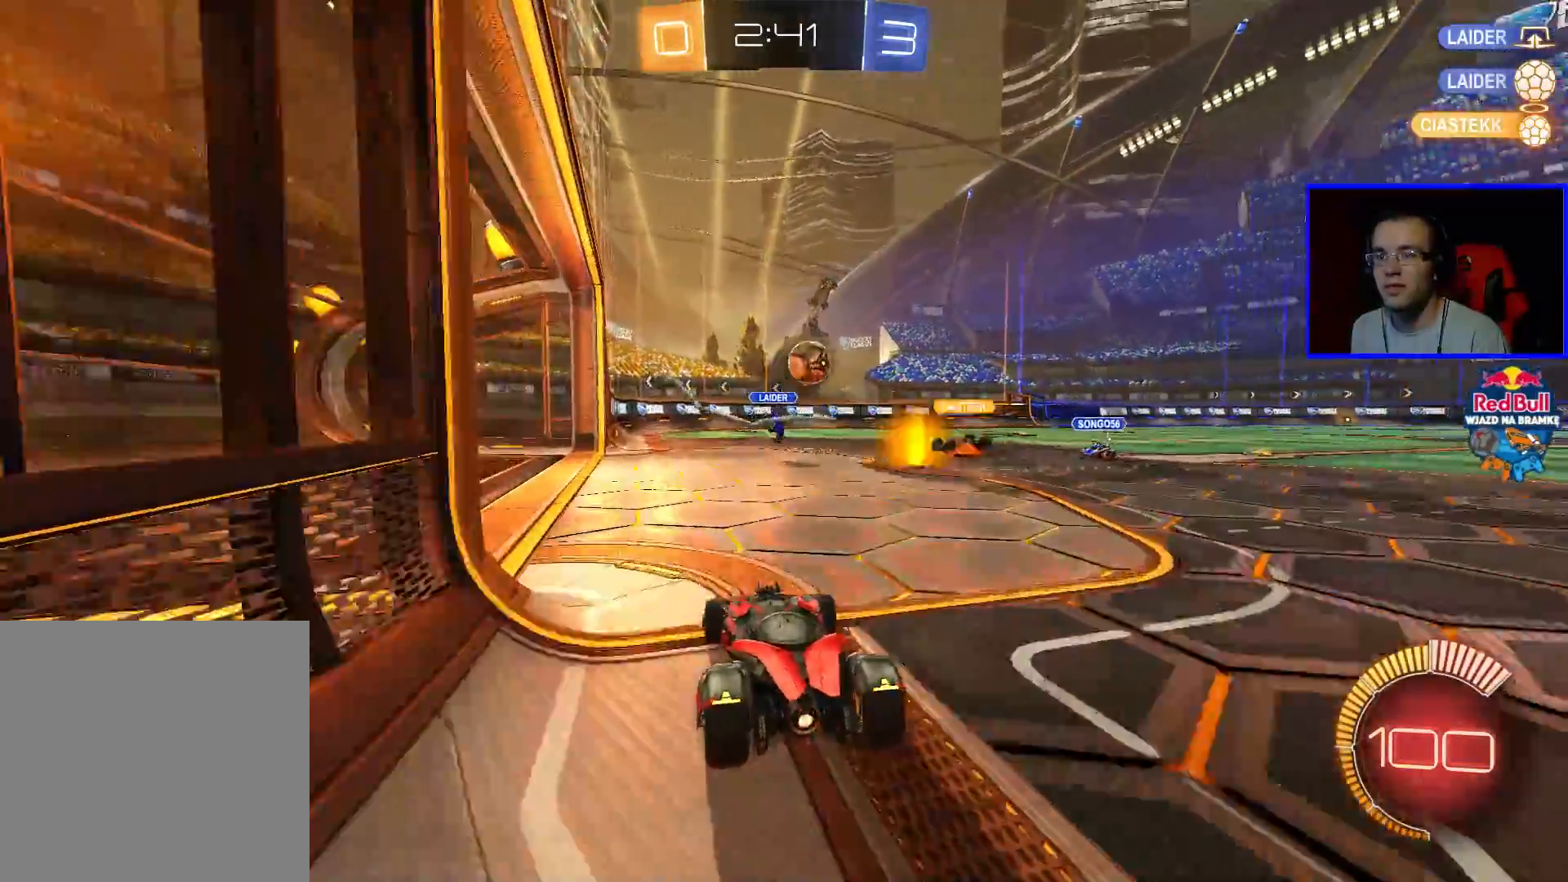
{"buttons": ["B", "R2"], "left_stick": "down-left", "right_stick": "center", "events": [[233, "left_stick", "center"], [283, "A", "down"], [333, "A", "up"], [383, "A", "down"], [433, "A", "up"], [433, "left_stick", "down-left"], [483, "B", "down"]]}
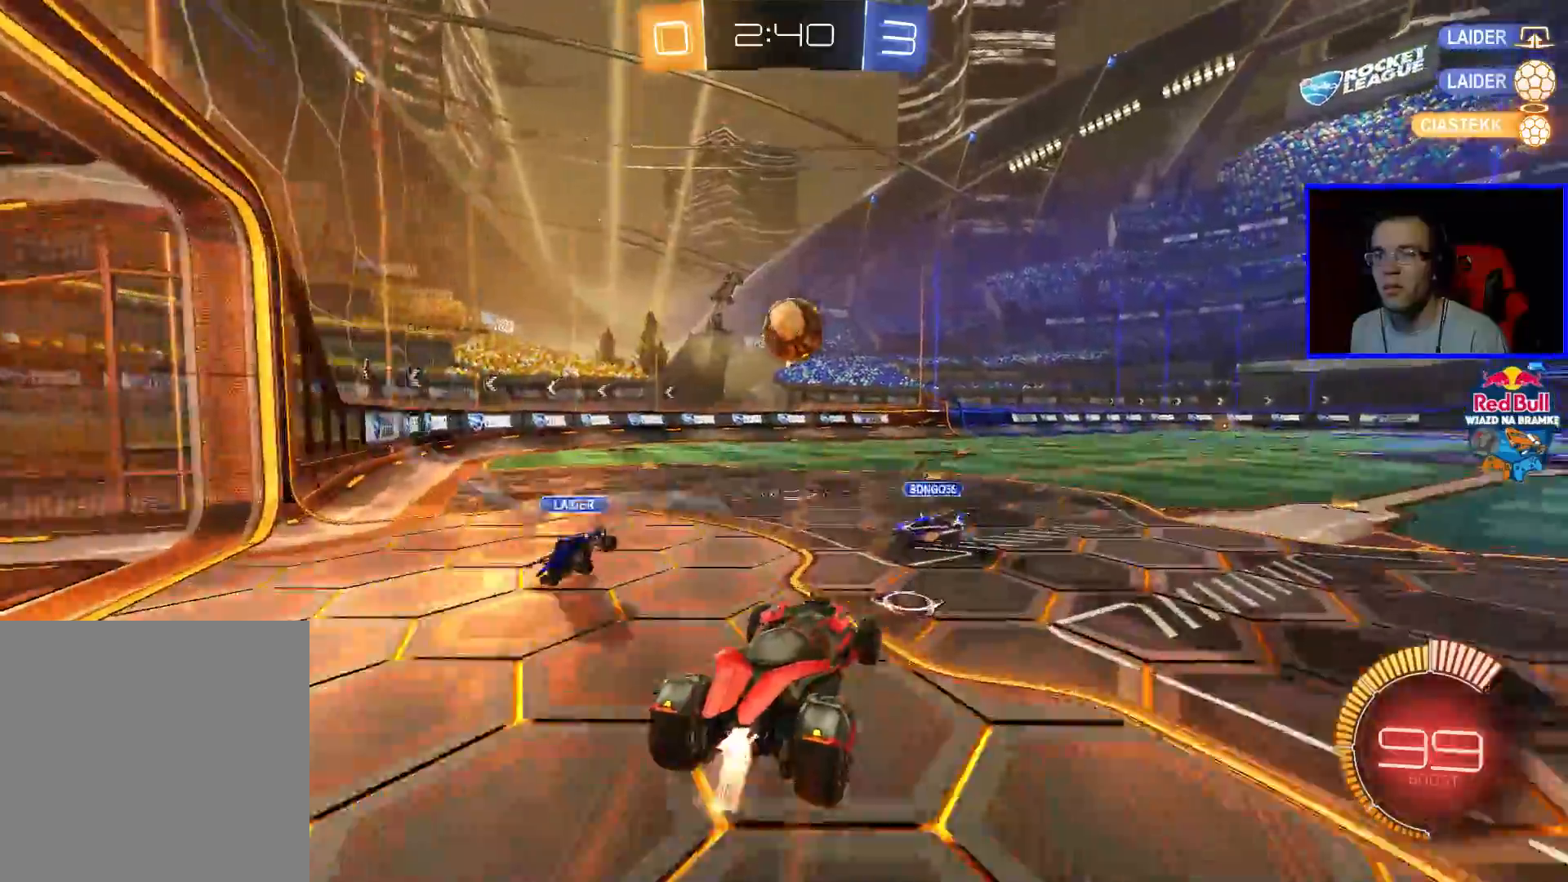
{"buttons": ["R2"], "left_stick": "center", "right_stick": "center", "events": [[33, "left_stick", "center"], [183, "left_stick", "up"], [233, "left_stick", "up-right"], [383, "left_stick", "center"], [483, "B", "up"]]}
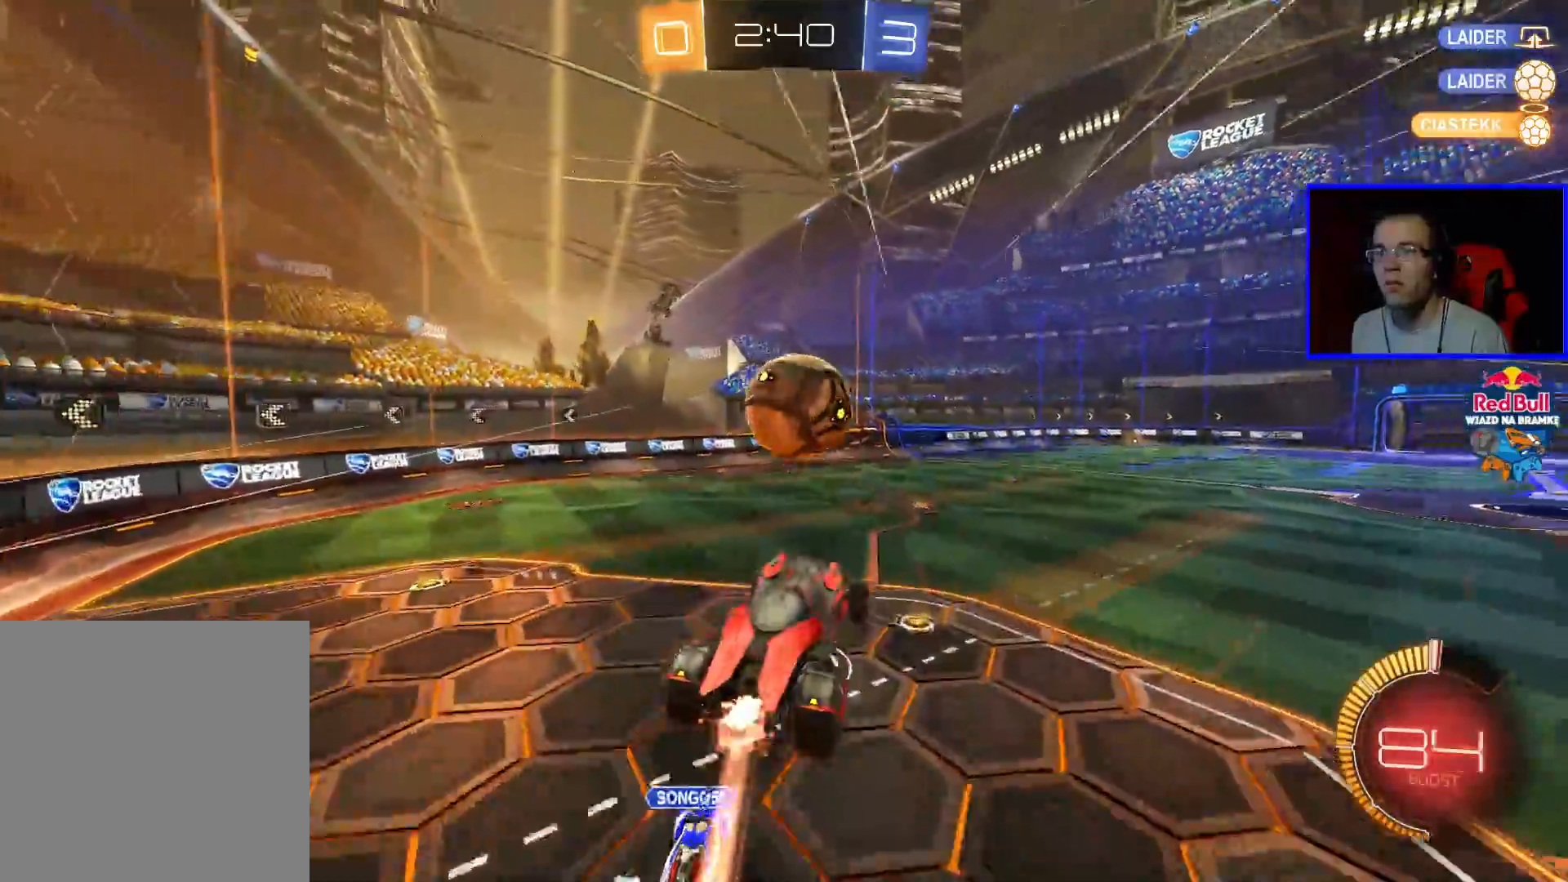
{"buttons": ["R2"], "left_stick": "left", "right_stick": "center", "events": [[33, "left_stick", "up-left"], [183, "left_stick", "center"], [283, "left_stick", "left"]]}
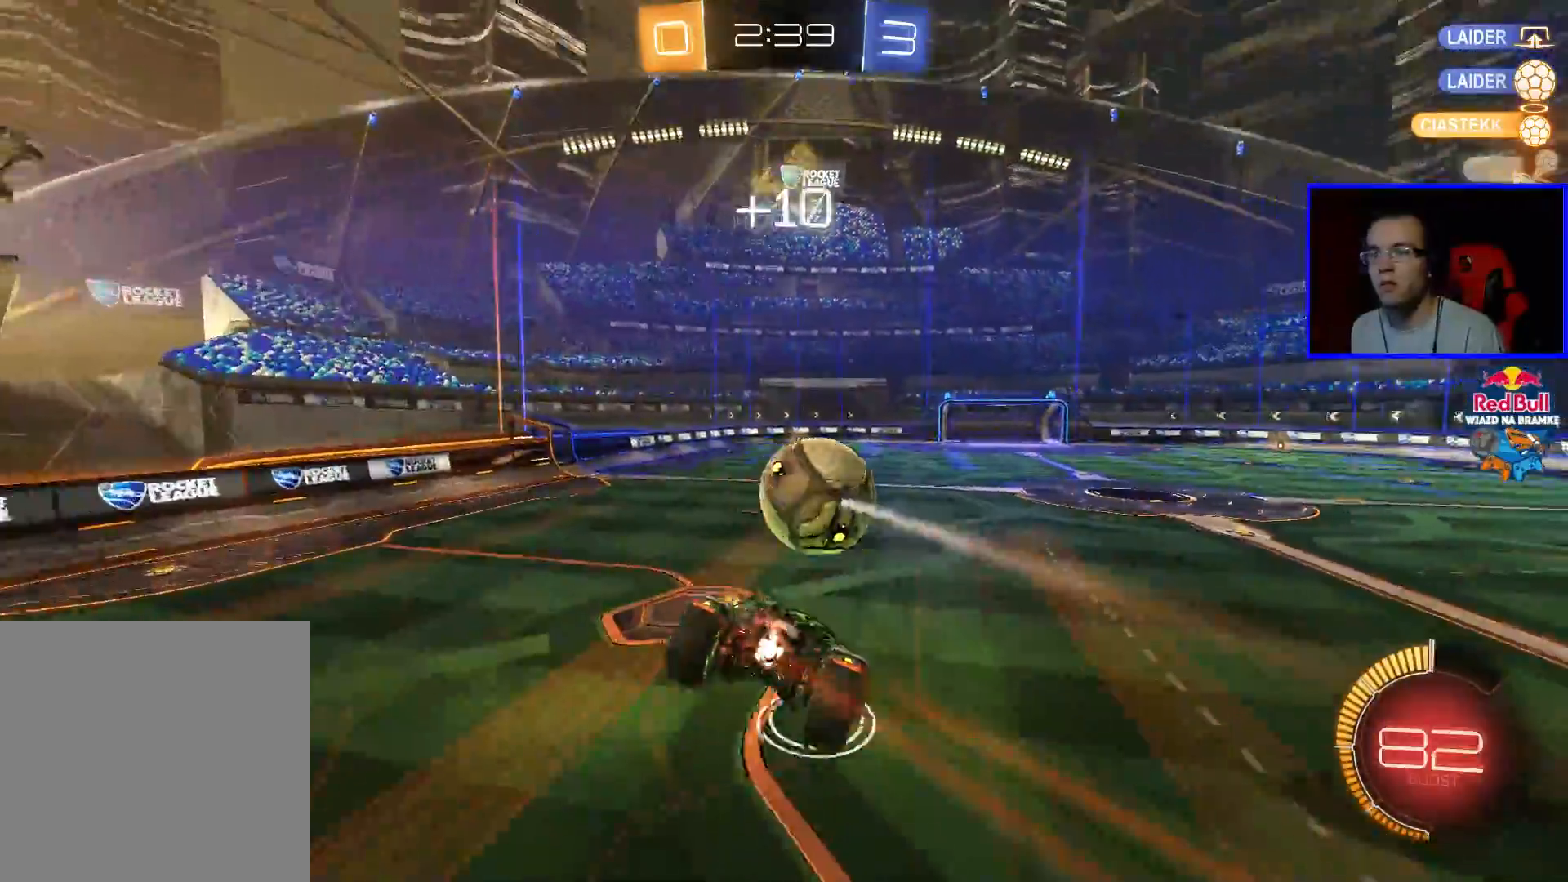
{"buttons": ["B", "R2"], "left_stick": "center", "right_stick": "center", "events": [[150, "B", "down"], [200, "left_stick", "down"], [250, "left_stick", "center"], [350, "left_stick", "down-left"], [400, "left_stick", "center"]]}
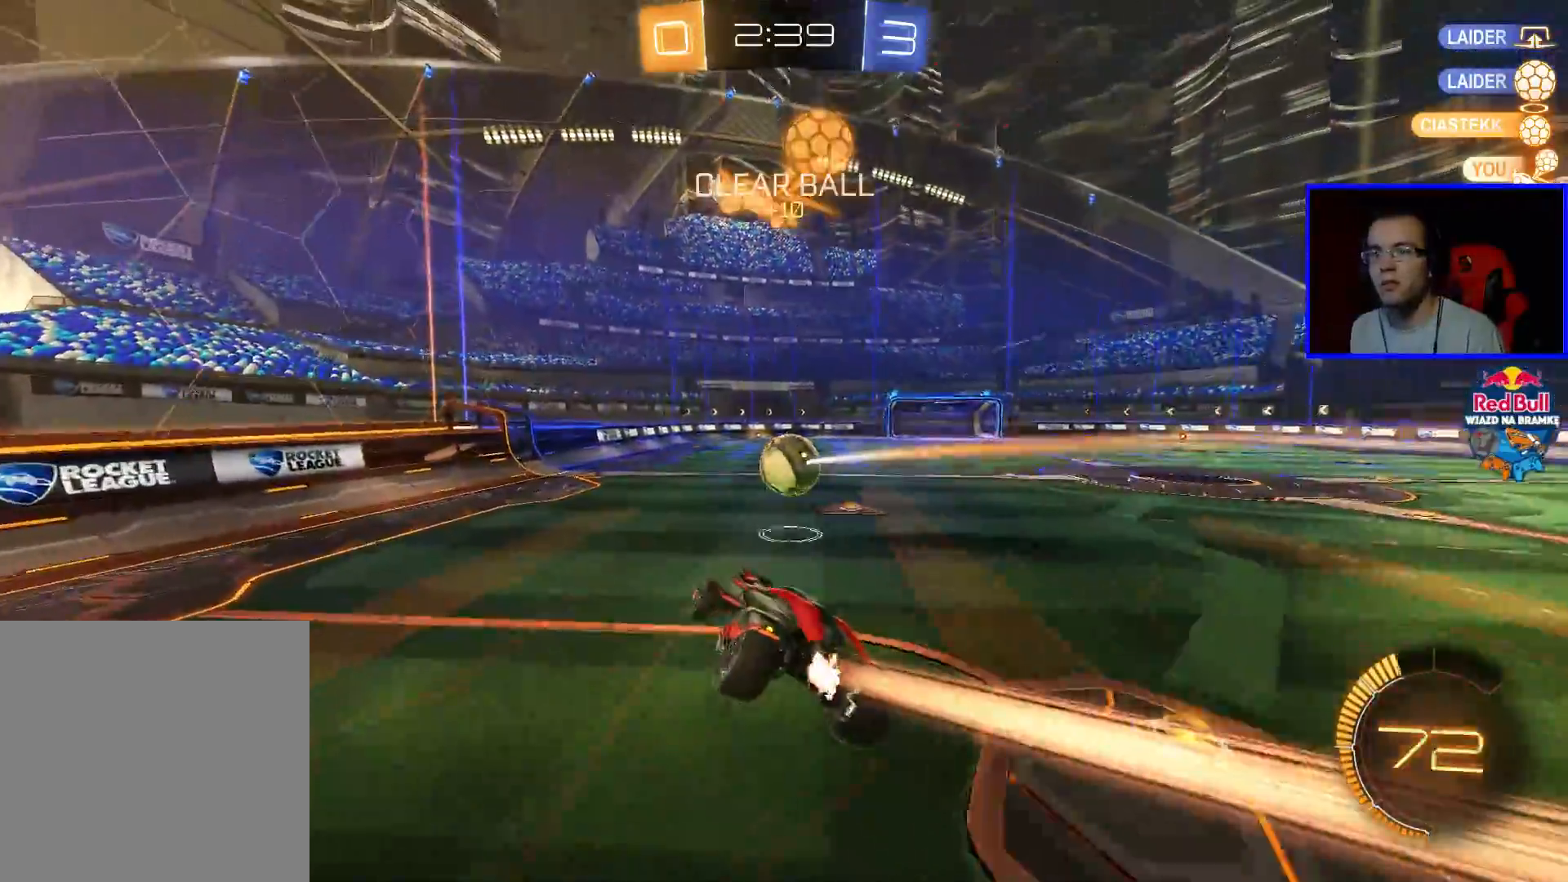
{"buttons": ["R2"], "left_stick": "center", "right_stick": "center", "events": [[100, "B", "up"], [300, "B", "down"], [500, "B", "up"]]}
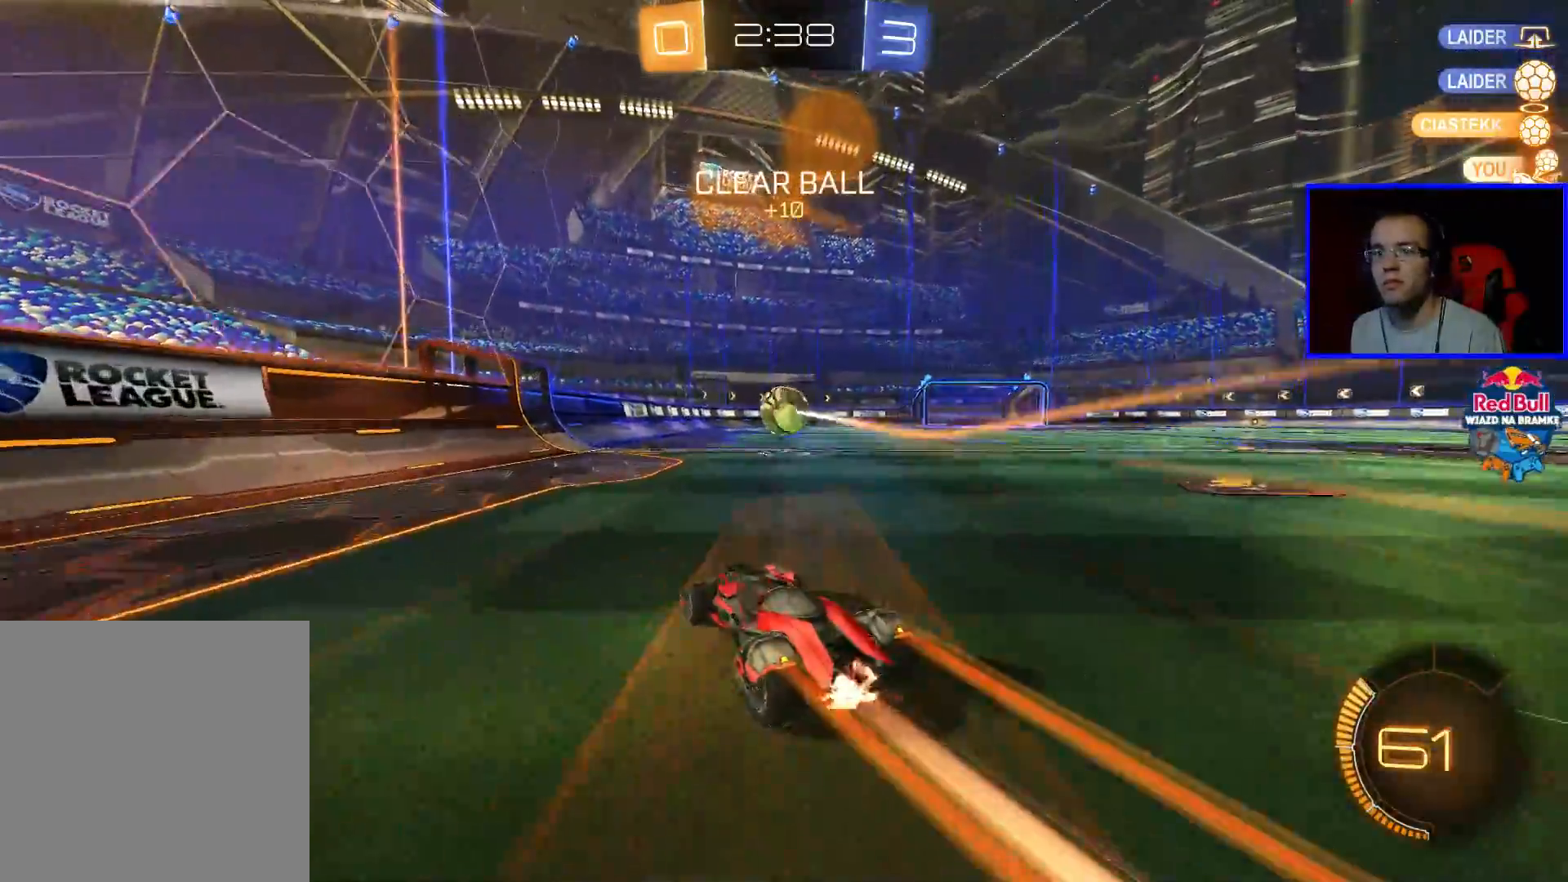
{"buttons": ["R2"], "left_stick": "center", "right_stick": "center", "events": [[200, "left_stick", "right"], [250, "B", "down"], [250, "left_stick", "center"], [400, "B", "up"]]}
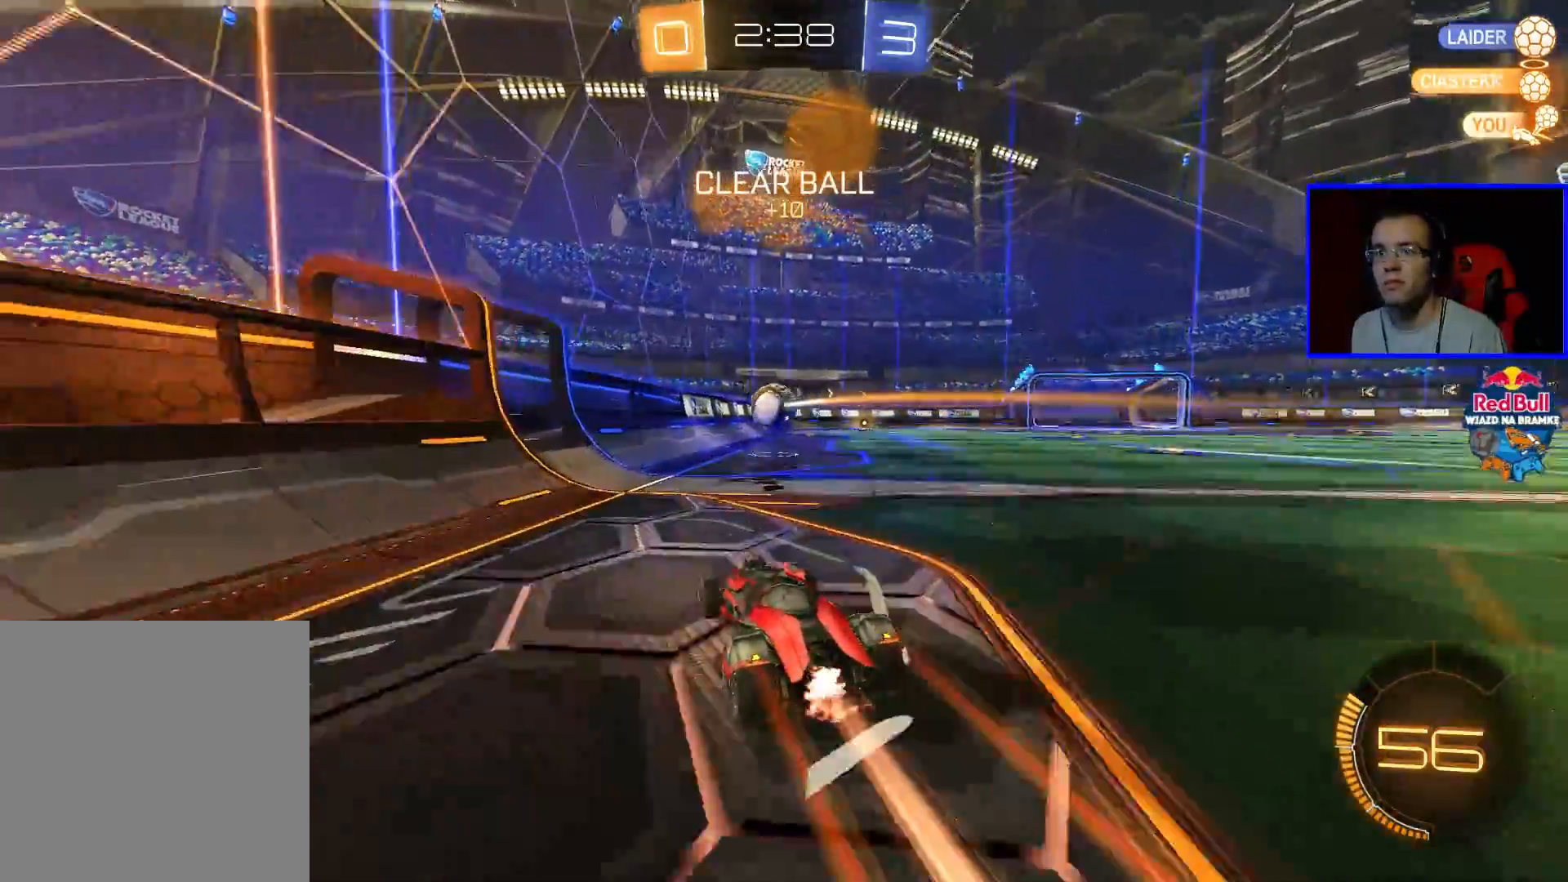
{"buttons": ["R2"], "left_stick": "center", "right_stick": "center", "events": [[133, "left_stick", "down-right"], [300, "left_stick", "center"]]}
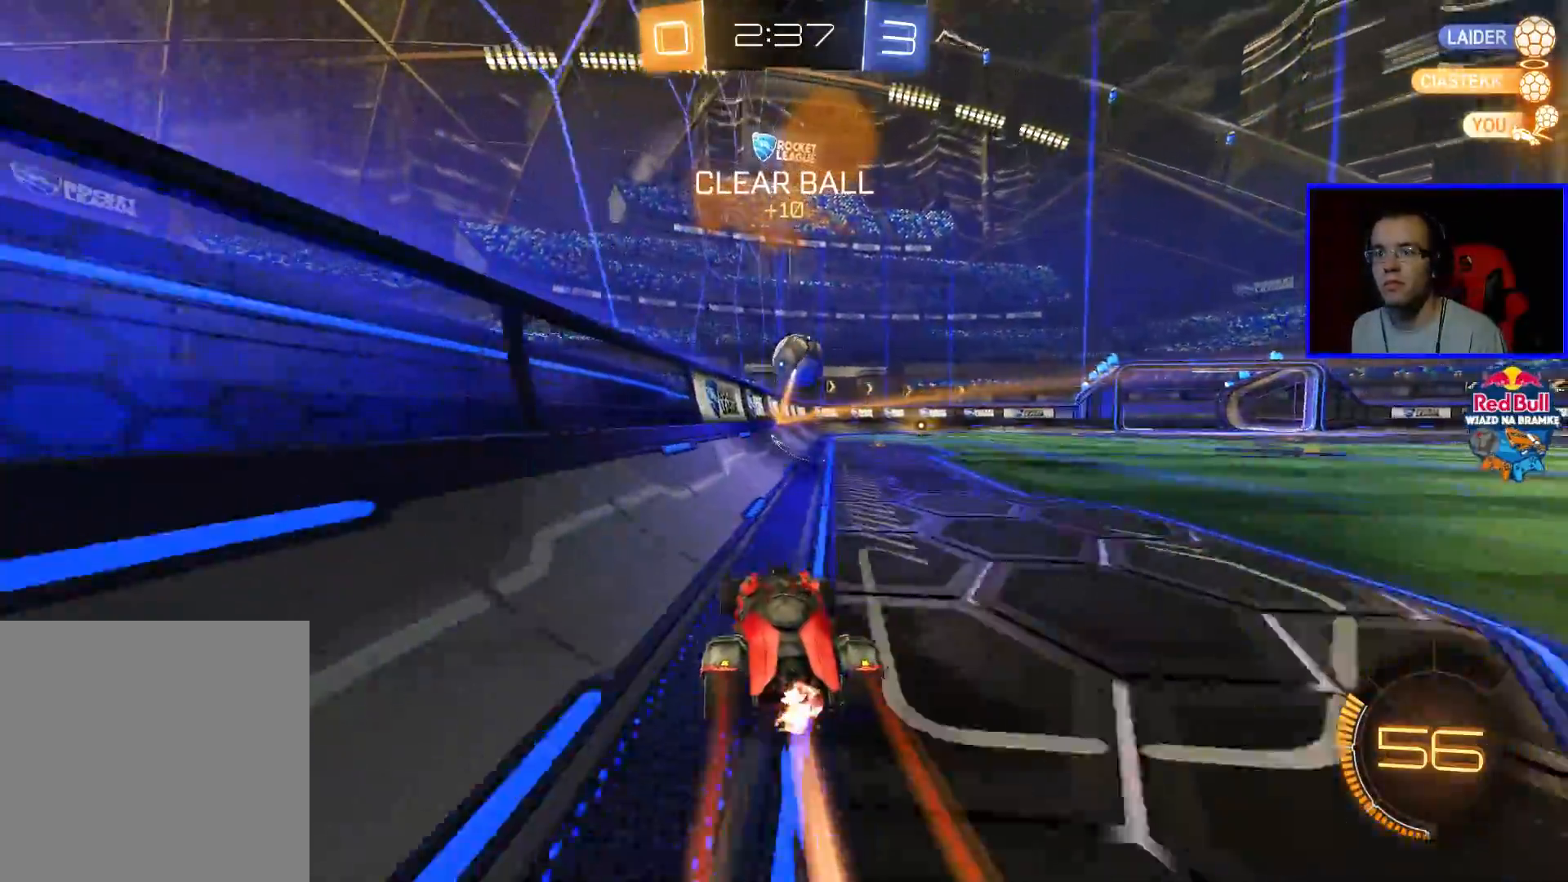
{"buttons": ["R2"], "left_stick": "center", "right_stick": "center", "events": []}
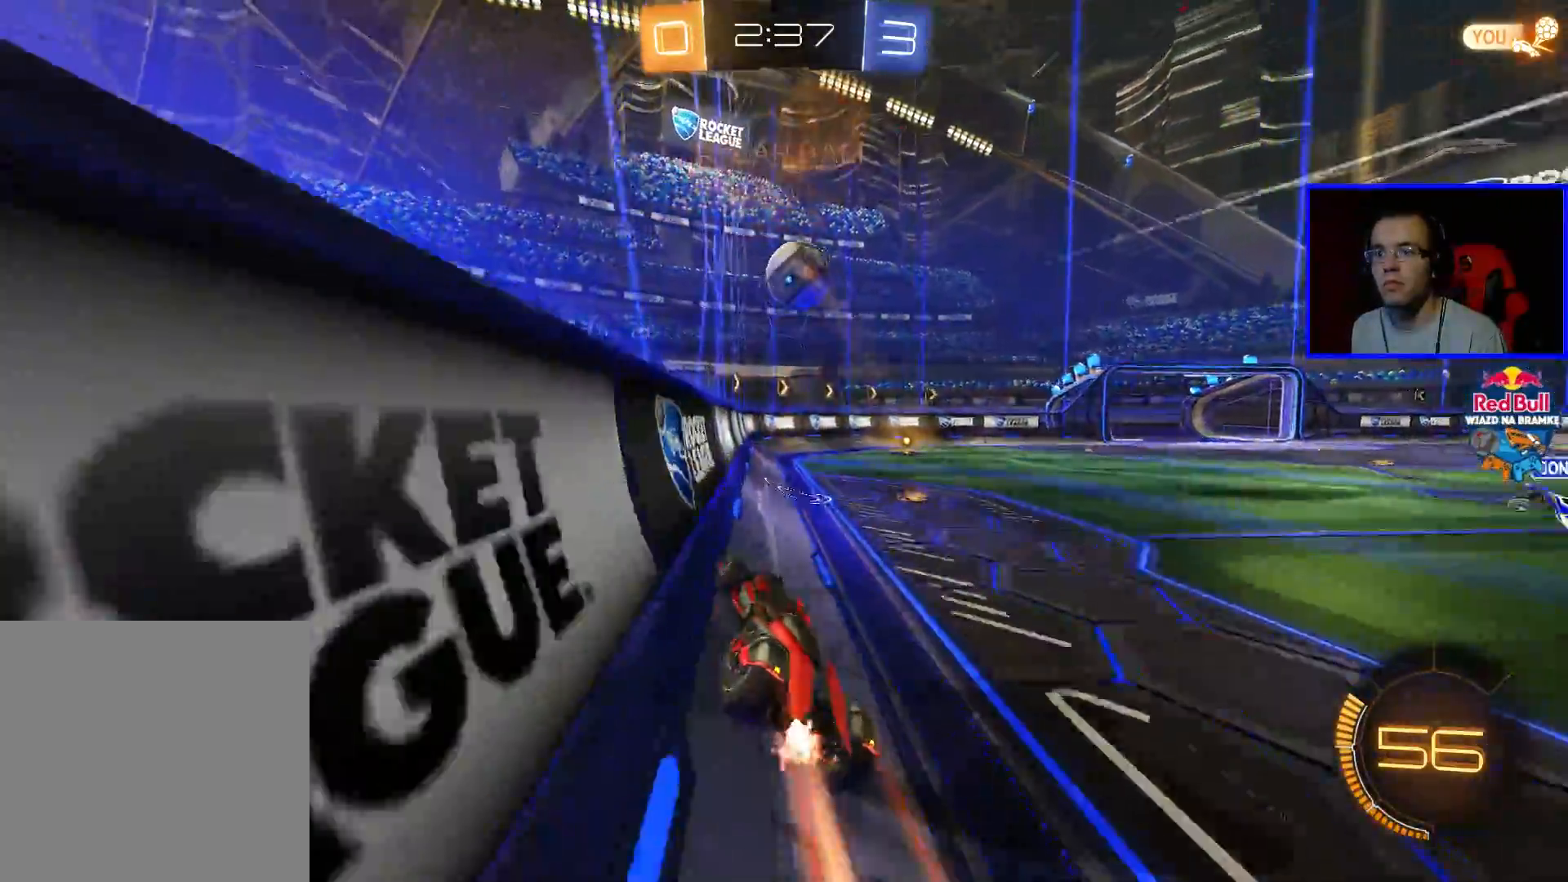
{"buttons": ["B", "R2"], "left_stick": "center", "right_stick": "center", "events": [[83, "left_stick", "left"], [200, "left_stick", "center"], [217, "B", "down"], [267, "B", "up"], [350, "B", "down"]]}
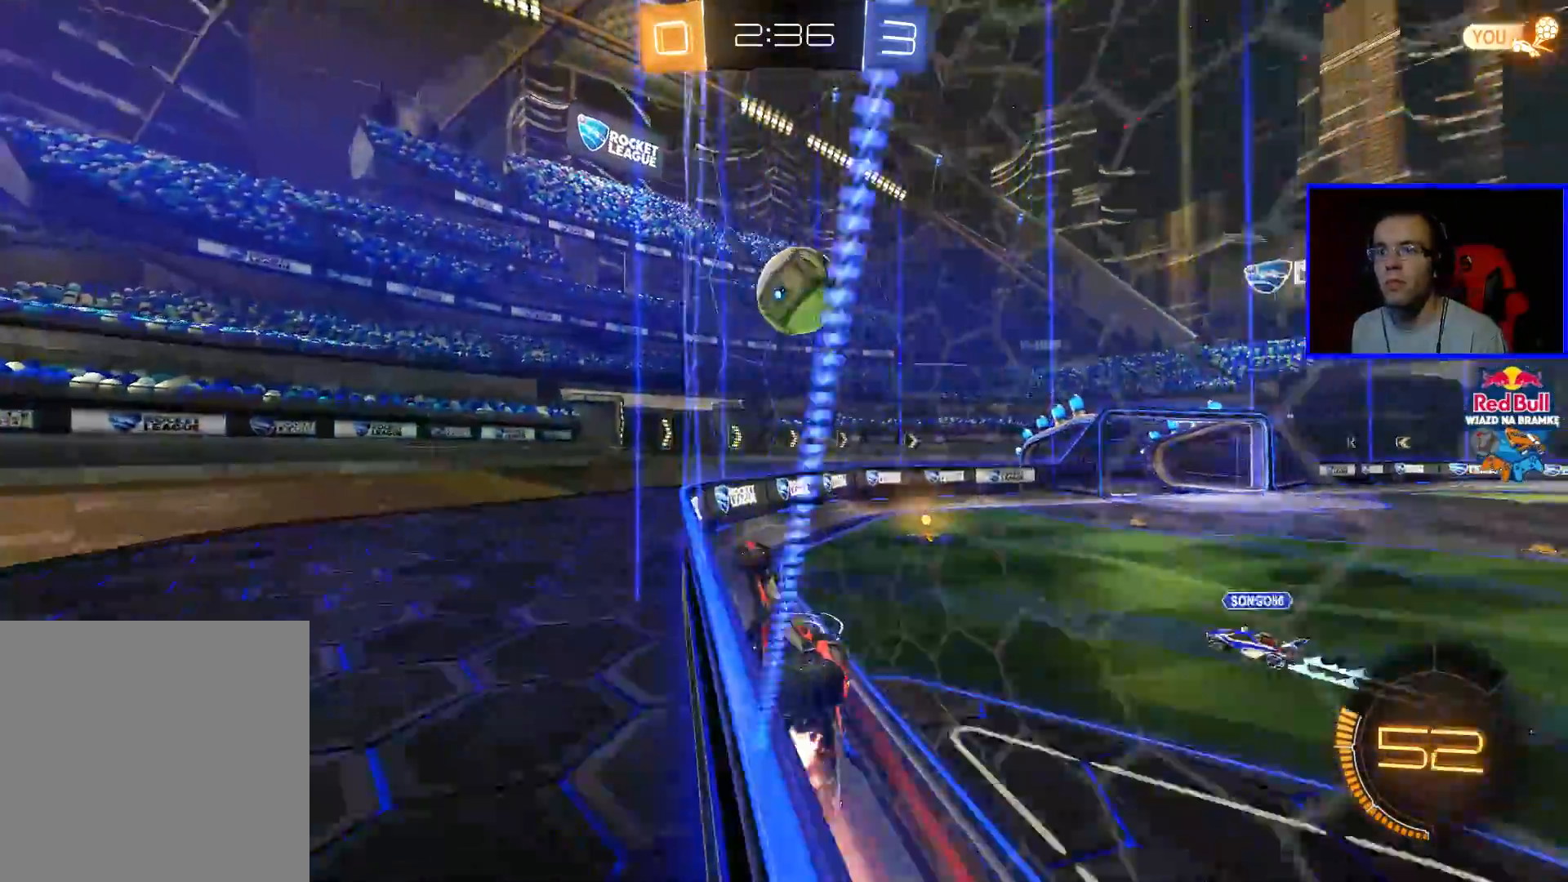
{"buttons": ["L1", "R2"], "left_stick": "right", "right_stick": "center", "events": [[283, "B", "up"], [450, "left_stick", "right"], [500, "L1", "down"]]}
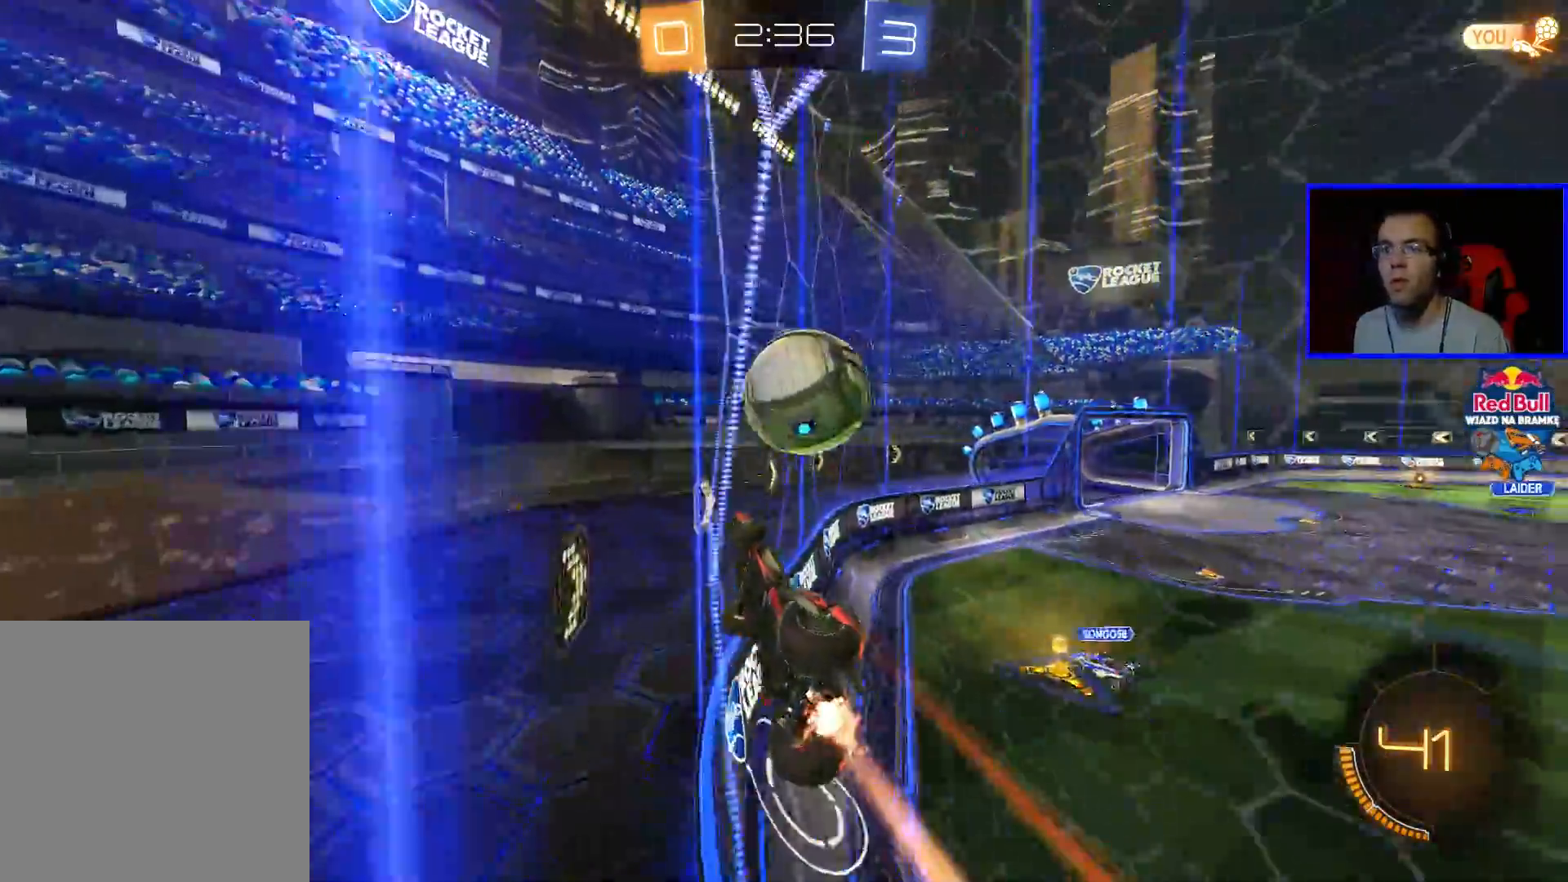
{"buttons": ["R2"], "left_stick": "center", "right_stick": "center", "events": [[150, "L1", "up"], [350, "left_stick", "center"]]}
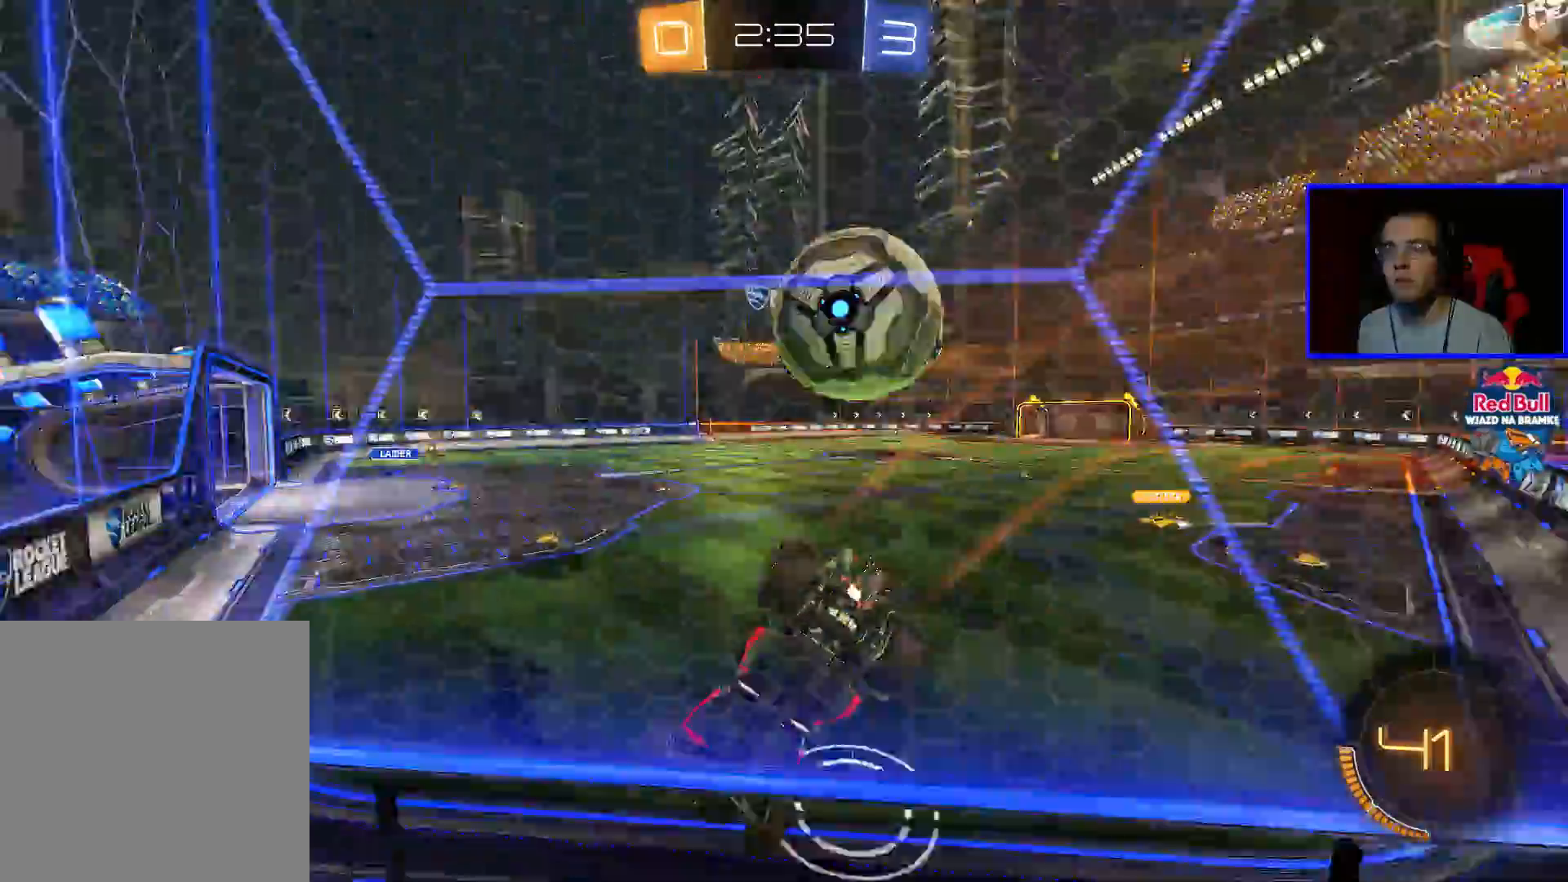
{"buttons": ["A", "R2"], "left_stick": "center", "right_stick": "center", "events": [[17, "L2", "down"], [17, "R2", "up"], [67, "B", "down"], [117, "left_stick", "left"], [133, "B", "up"], [267, "left_stick", "center"], [367, "L2", "up"], [367, "R2", "down"], [417, "A", "down"]]}
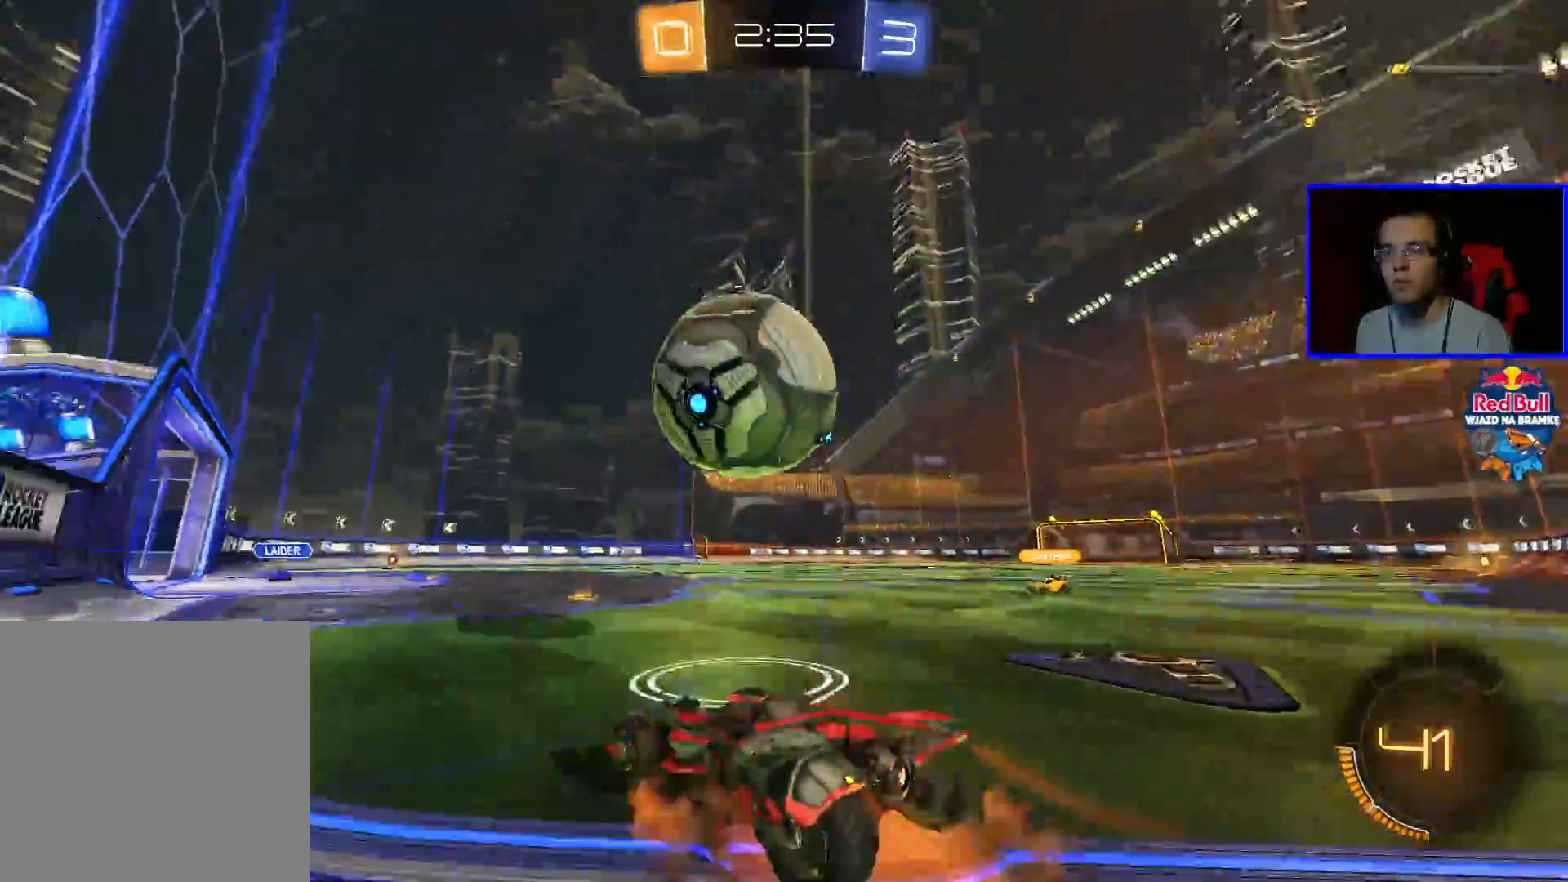
{"buttons": ["R2"], "left_stick": "up", "right_stick": "center", "events": [[67, "A", "up"], [67, "left_stick", "up"], [117, "A", "down"], [467, "A", "up"]]}
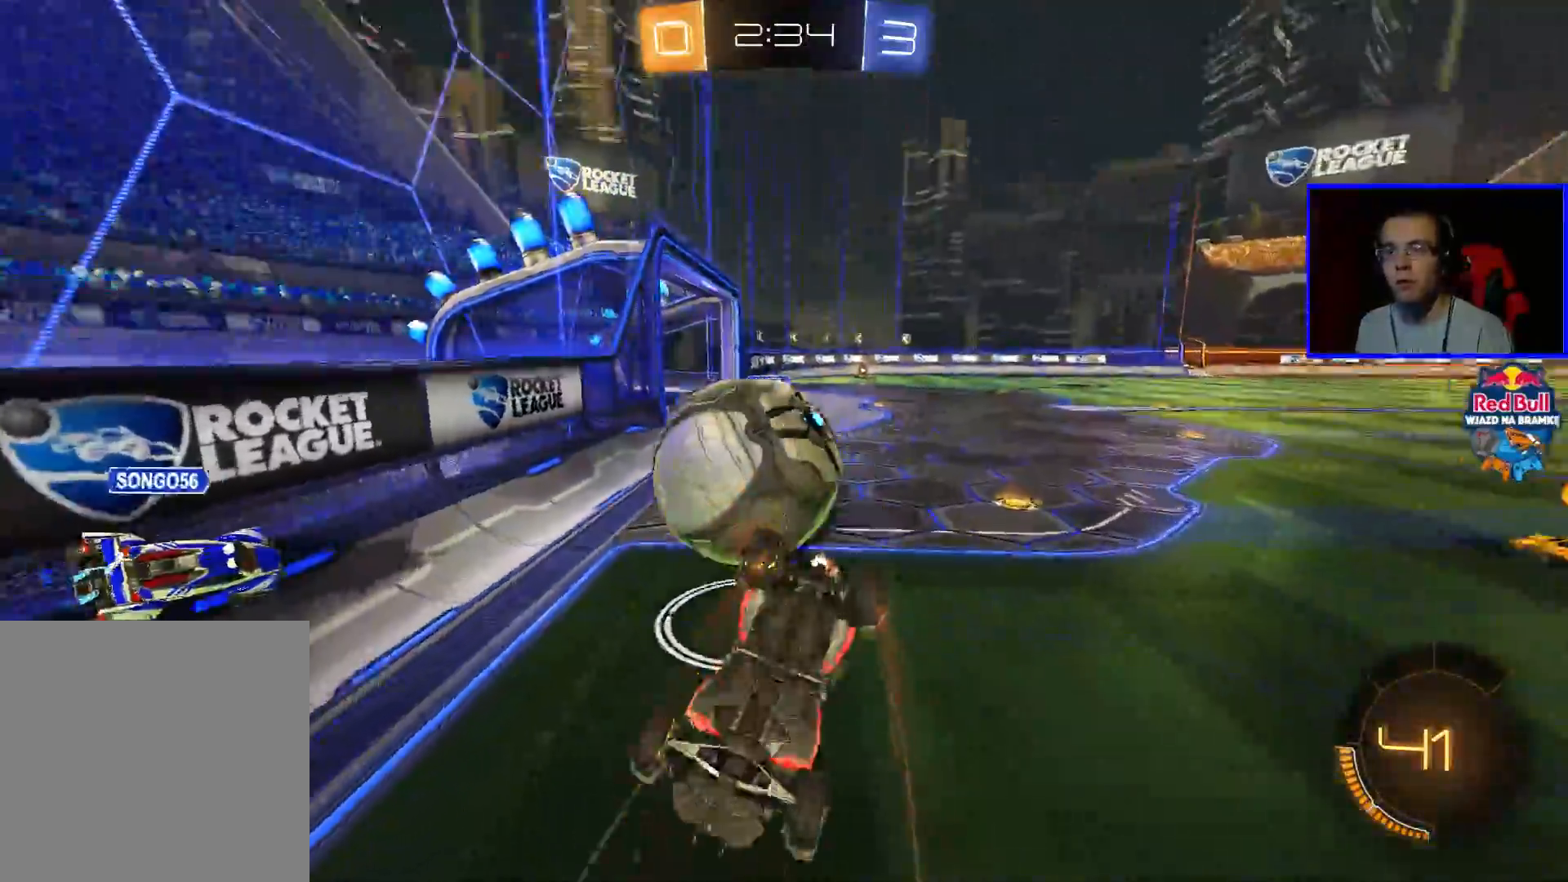
{"buttons": ["R2"], "left_stick": "center", "right_stick": "center", "events": [[367, "left_stick", "center"]]}
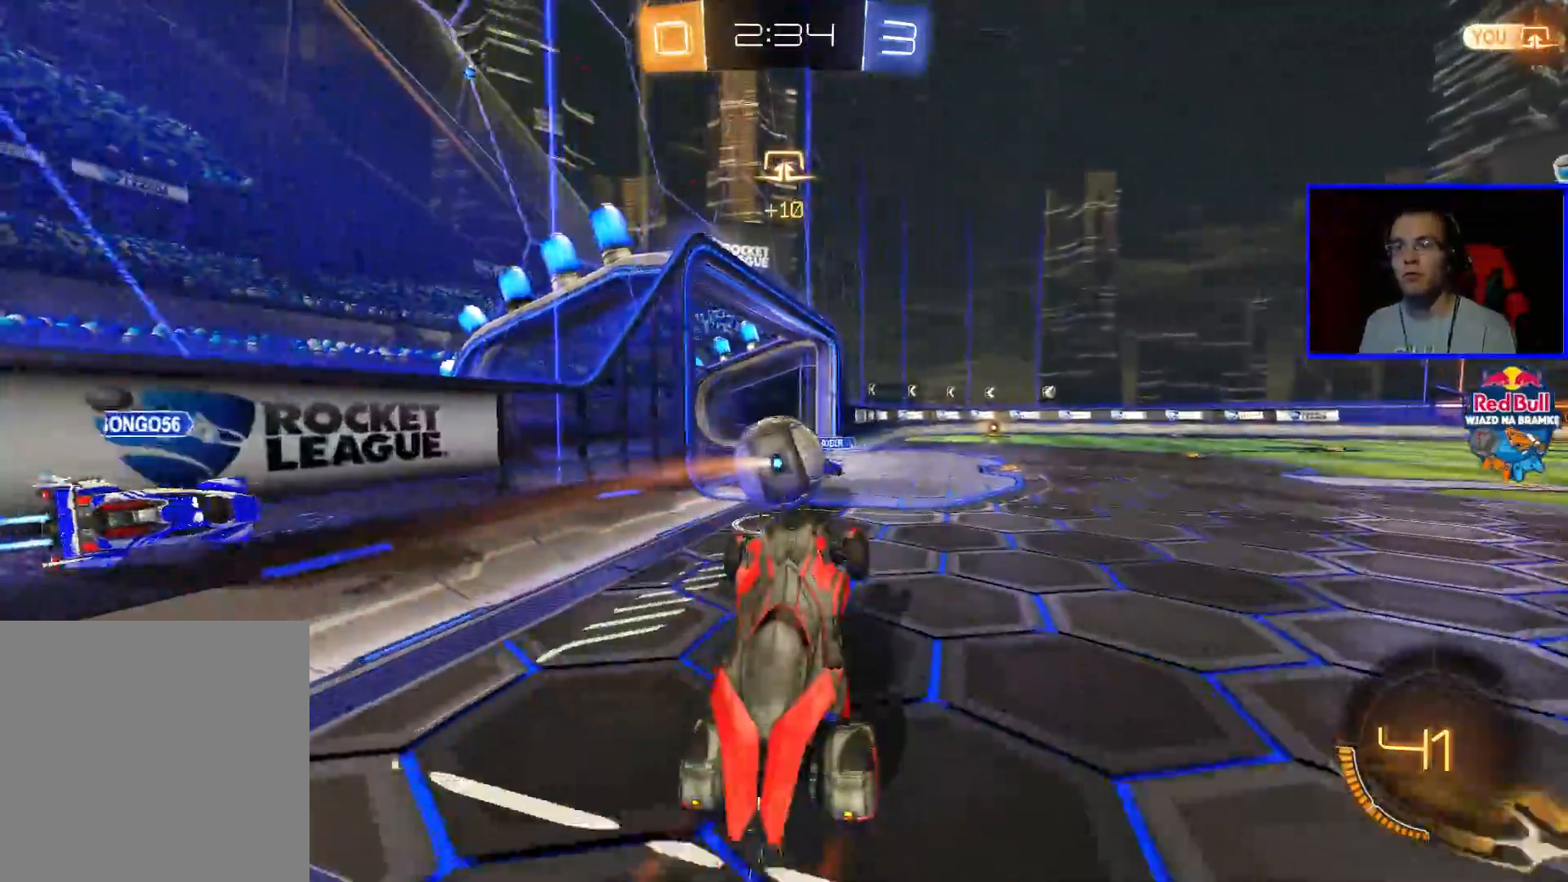
{"buttons": ["B", "R2"], "left_stick": "center", "right_stick": "center", "events": [[150, "Y", "down"], [200, "left_stick", "right"], [267, "Y", "up"], [367, "B", "down"], [367, "left_stick", "center"]]}
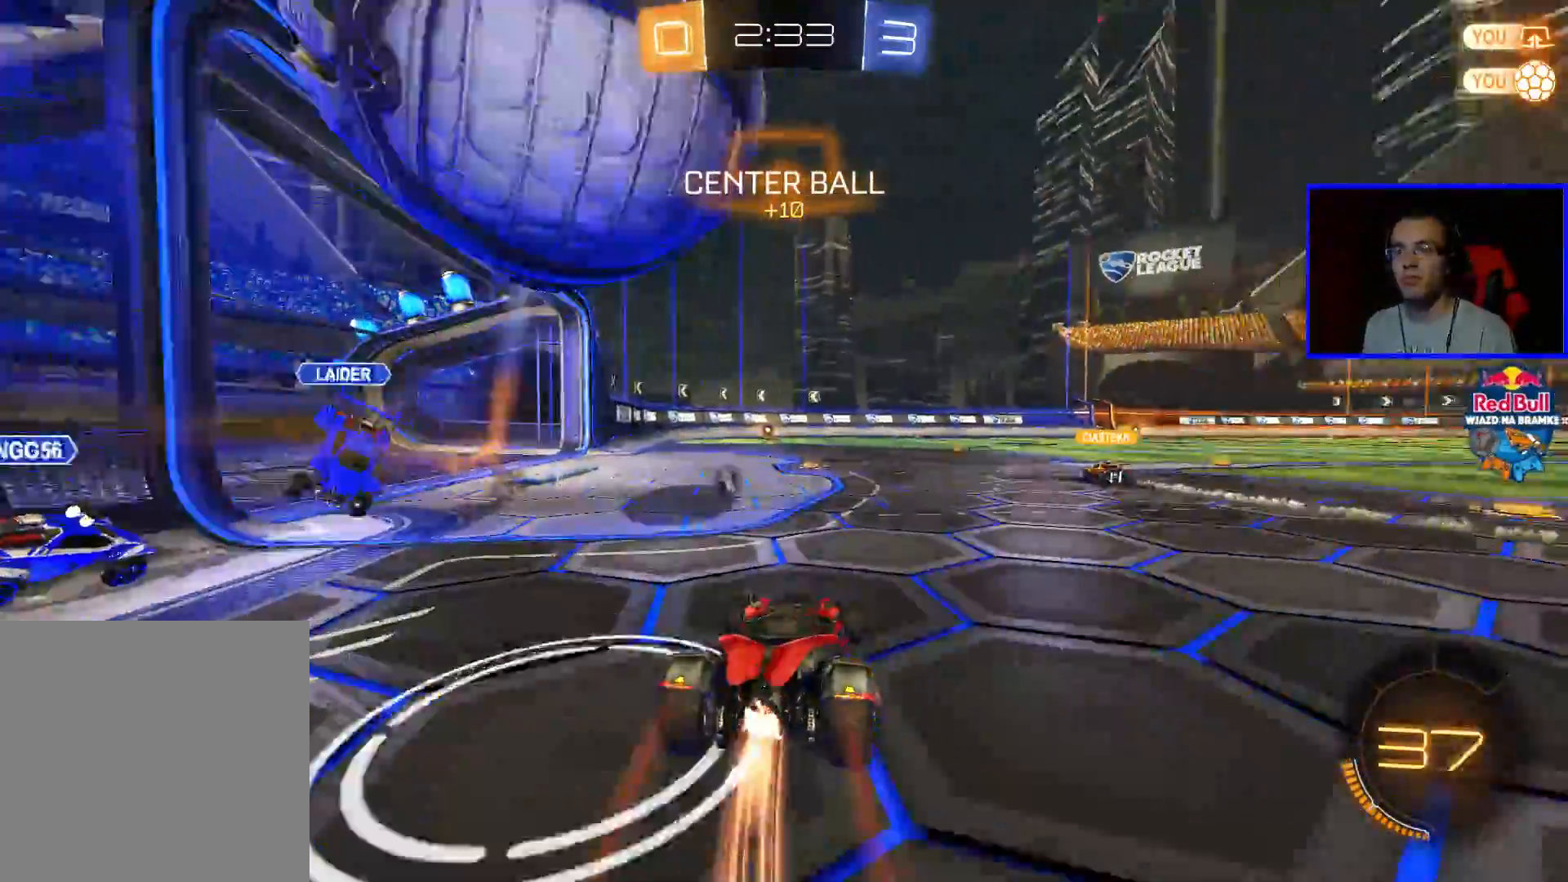
{"buttons": ["B", "R2"], "left_stick": "up", "right_stick": "center", "events": [[217, "left_stick", "left"], [267, "A", "down"], [317, "A", "up"], [317, "left_stick", "up"], [367, "A", "down"], [467, "A", "up"]]}
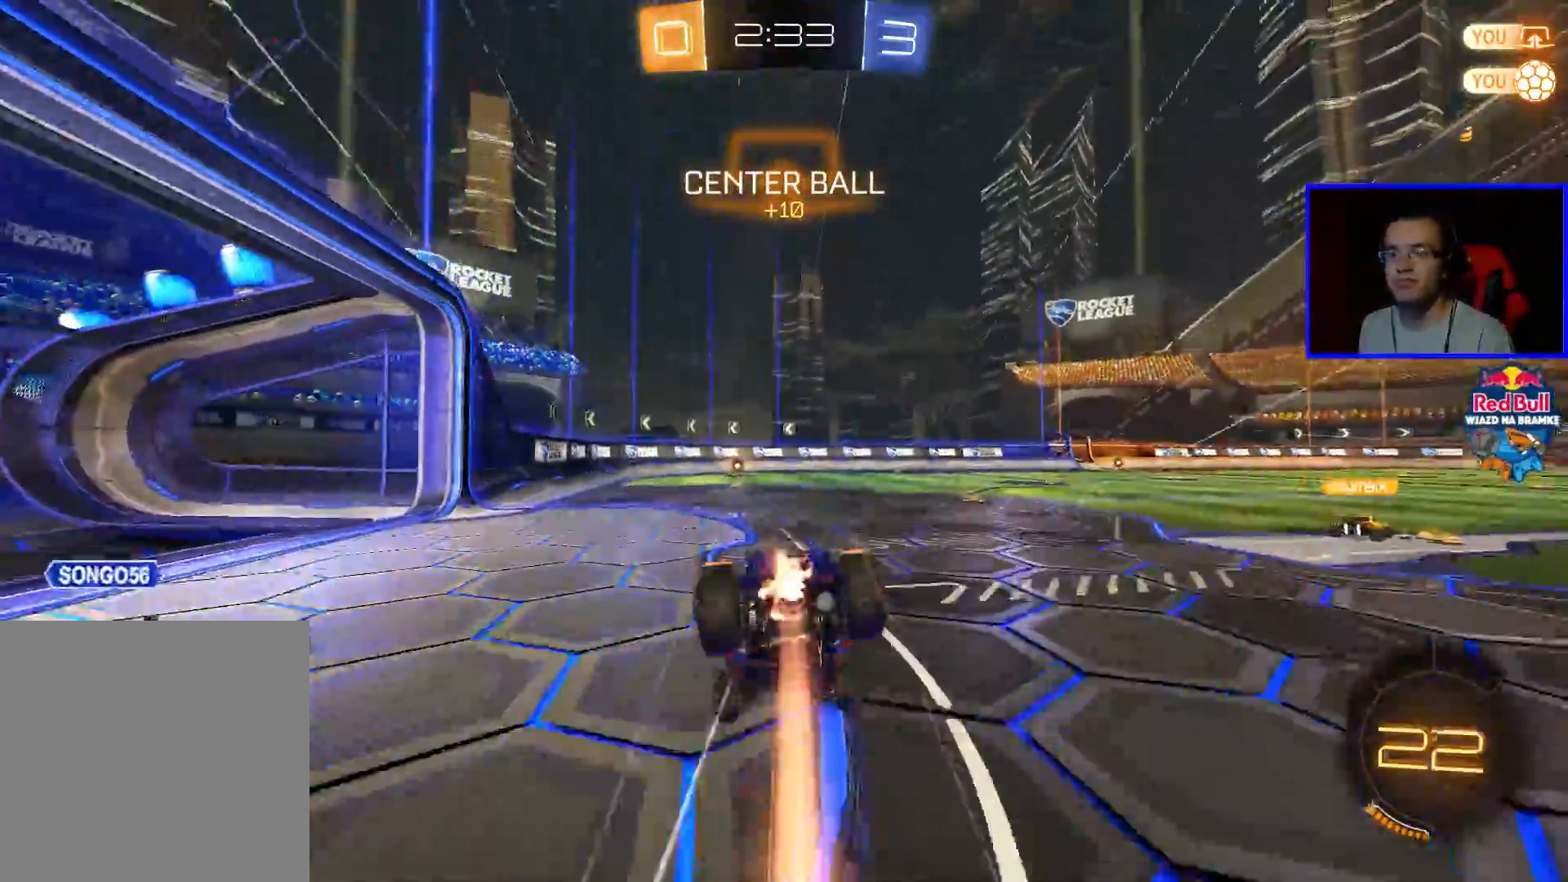
{"buttons": ["R2"], "left_stick": "center", "right_stick": "center", "events": [[17, "B", "up"], [67, "left_stick", "center"]]}
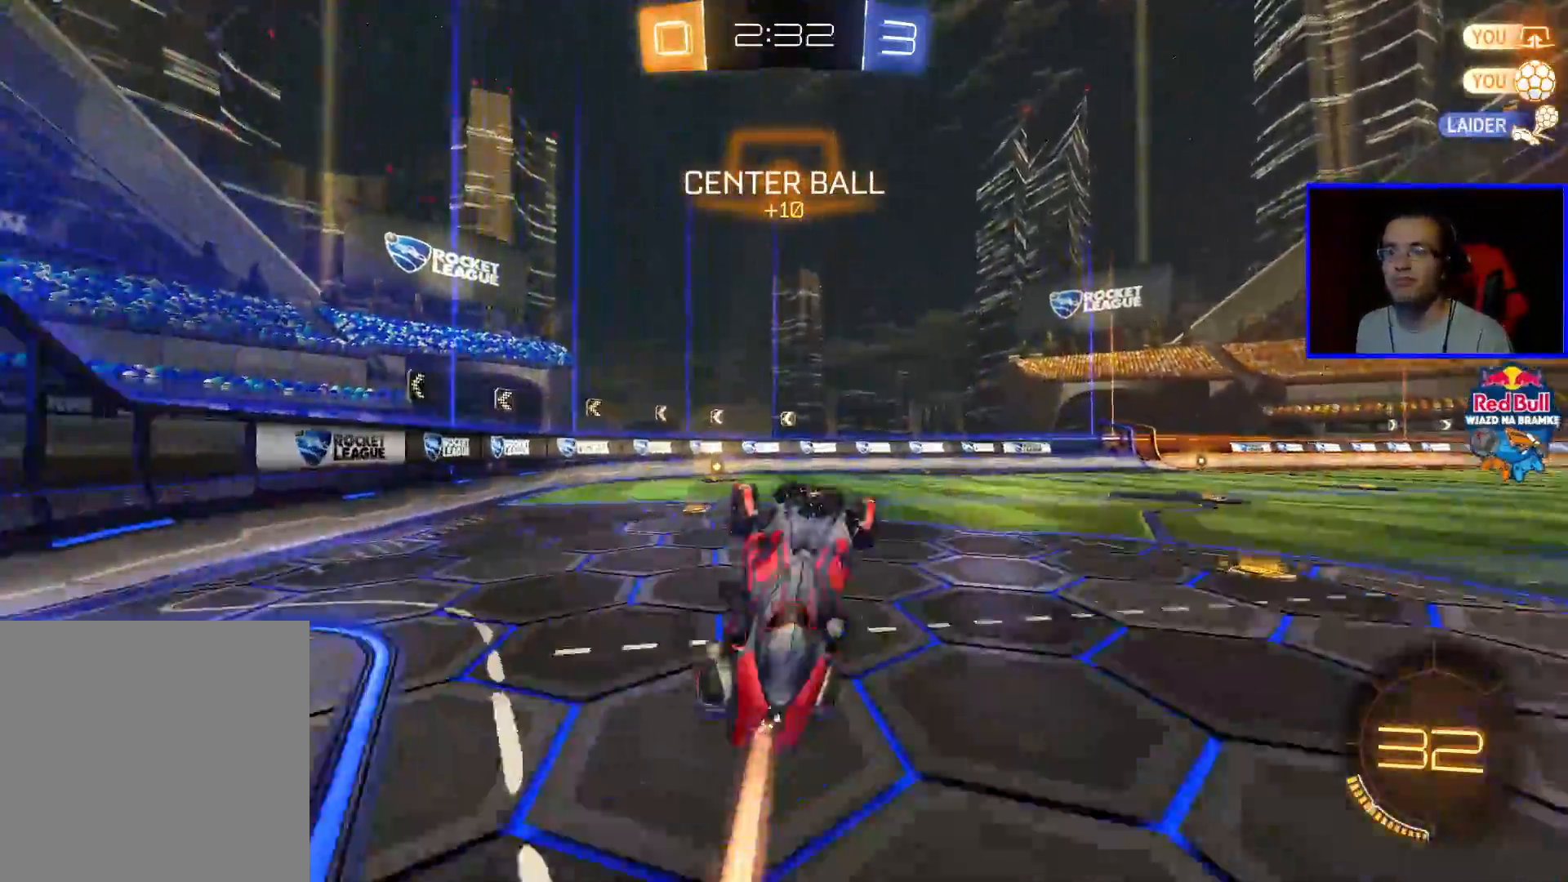
{"buttons": ["R2"], "left_stick": "left", "right_stick": "center", "events": [[317, "left_stick", "left"]]}
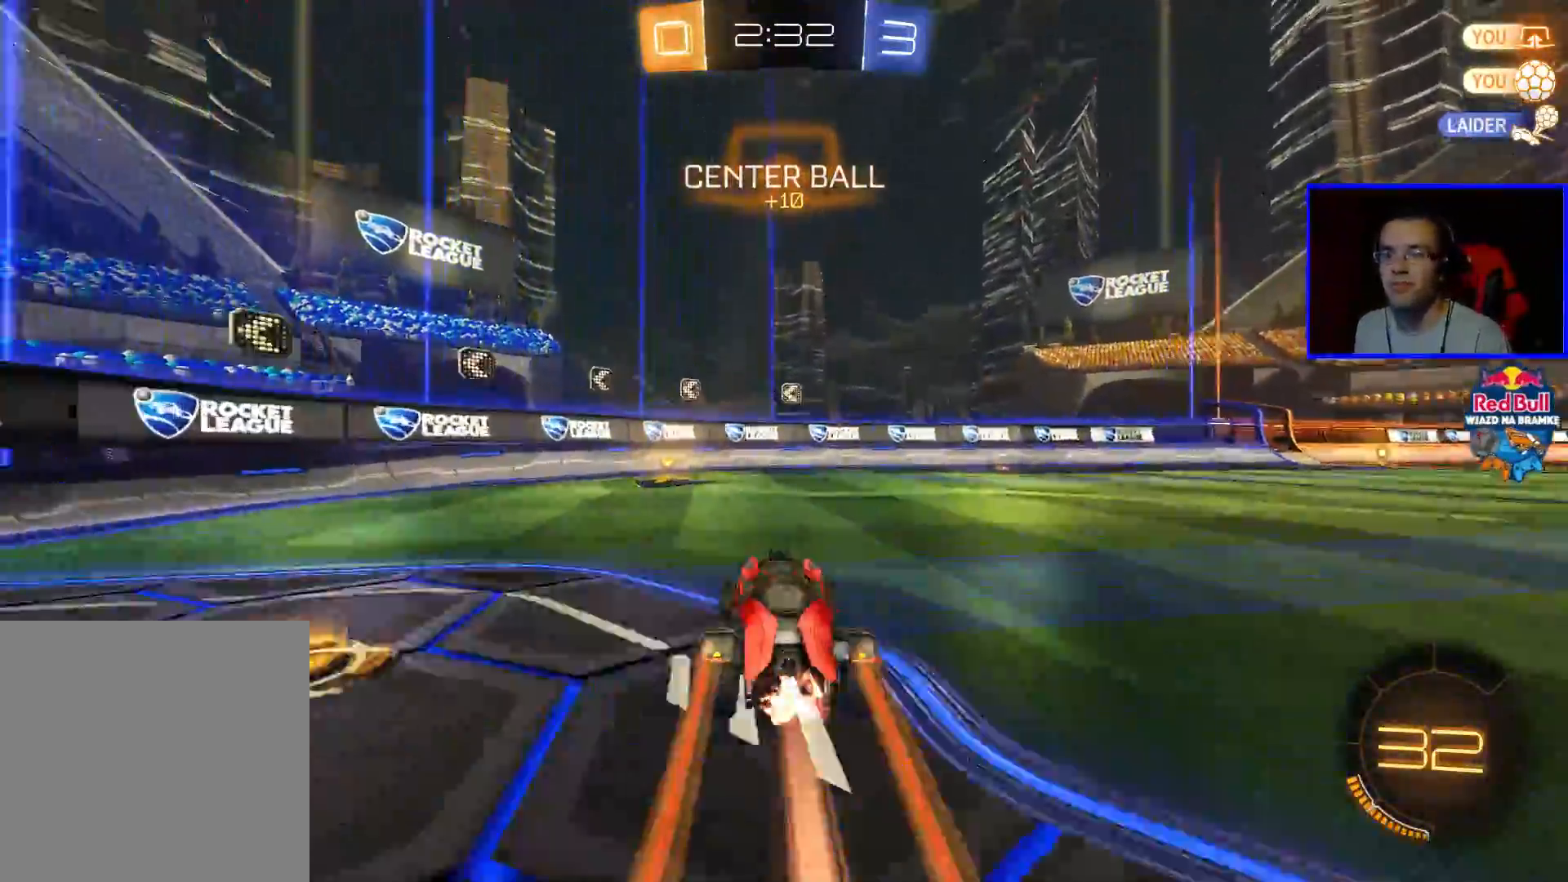
{"buttons": ["R2"], "left_stick": "right", "right_stick": "center", "events": [[233, "Y", "down"], [233, "left_stick", "center"], [283, "left_stick", "right"], [333, "Y", "up"]]}
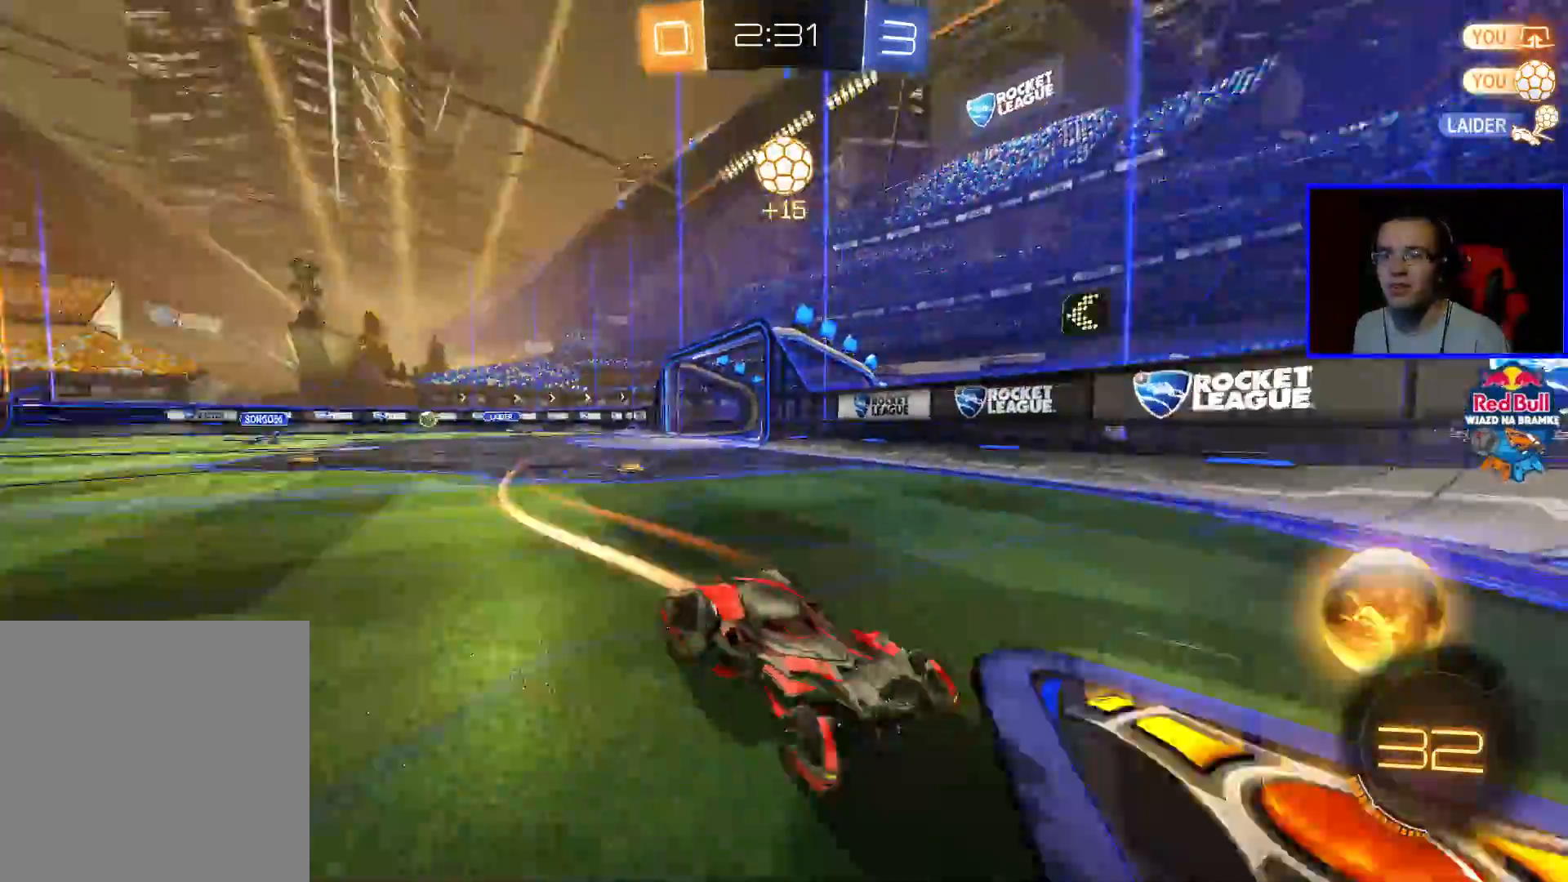
{"buttons": ["R2"], "left_stick": "right", "right_stick": "center", "events": []}
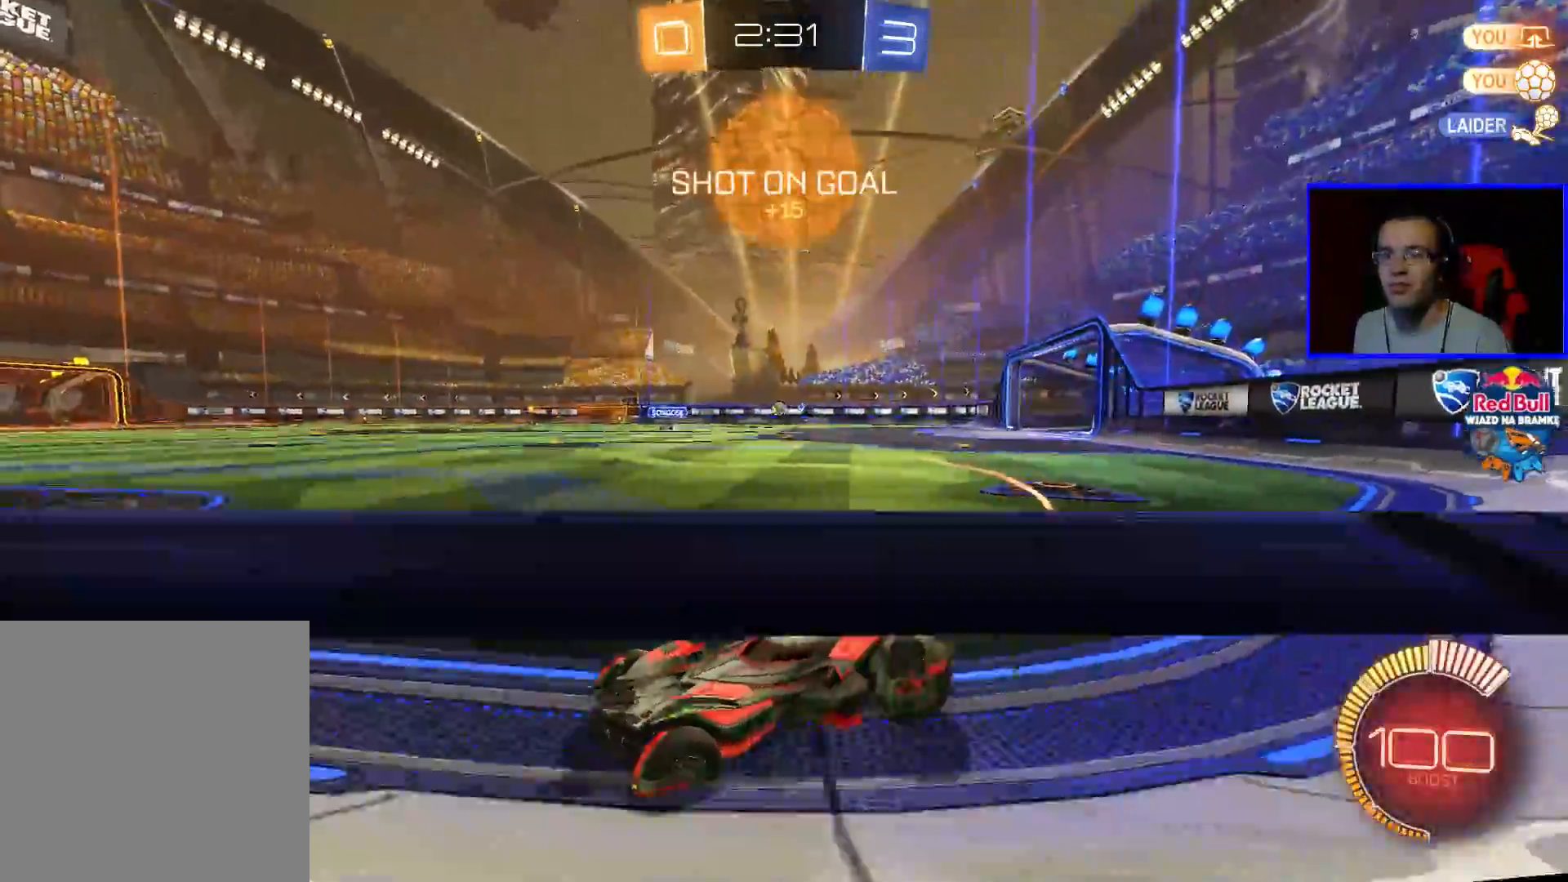
{"buttons": ["R2"], "left_stick": "center", "right_stick": "center", "events": [[83, "B", "down"], [283, "B", "up"], [450, "left_stick", "center"]]}
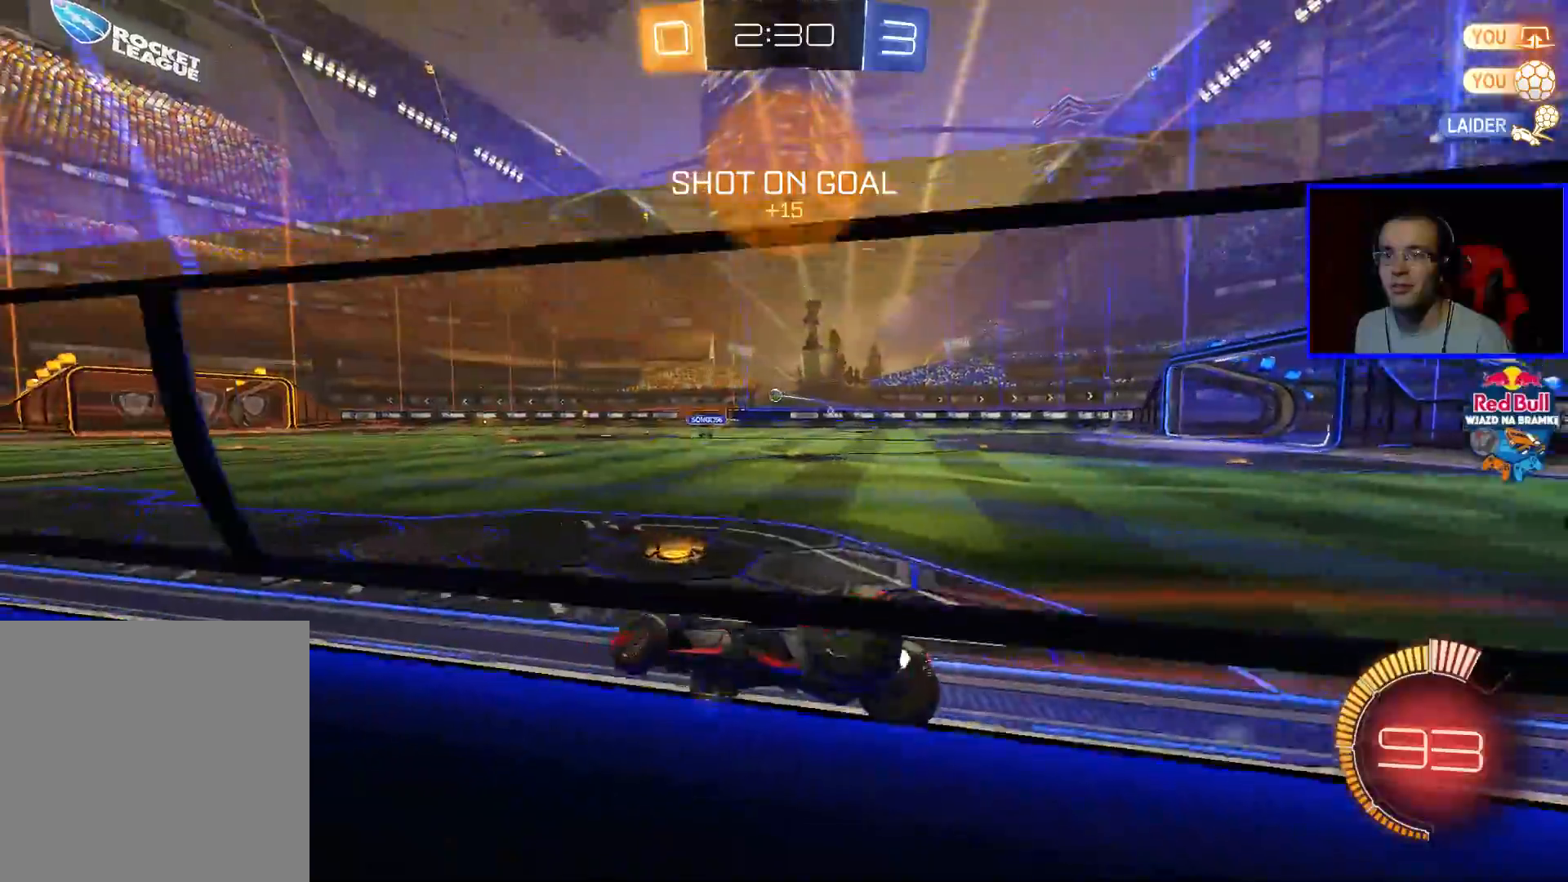
{"buttons": ["R2"], "left_stick": "center", "right_stick": "center", "events": []}
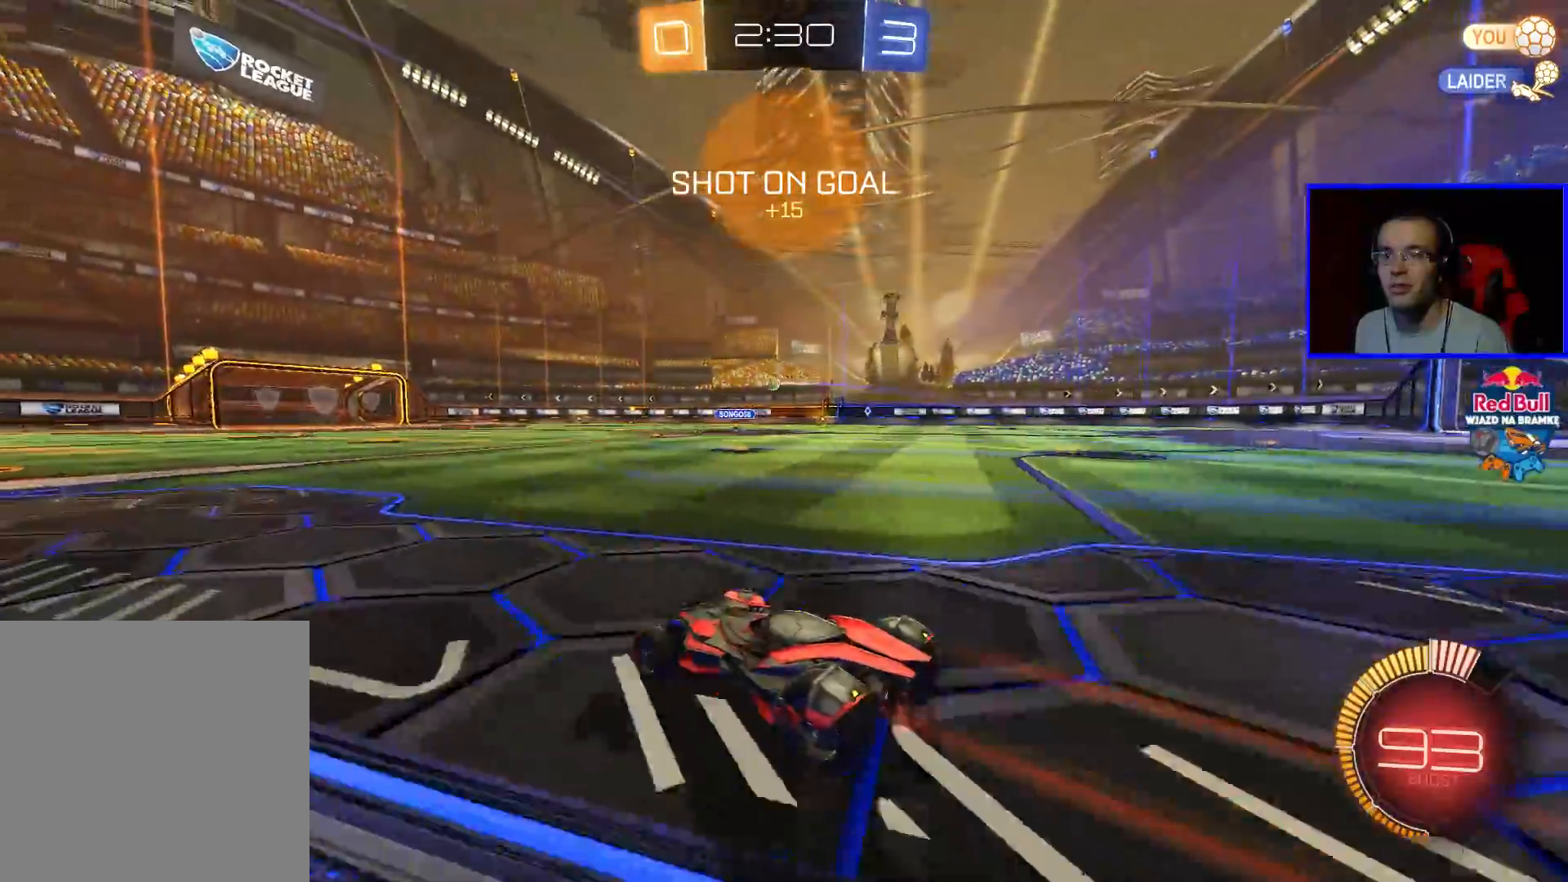
{"buttons": ["R2"], "left_stick": "center", "right_stick": "center", "events": [[133, "left_stick", "left"], [233, "left_stick", "center"]]}